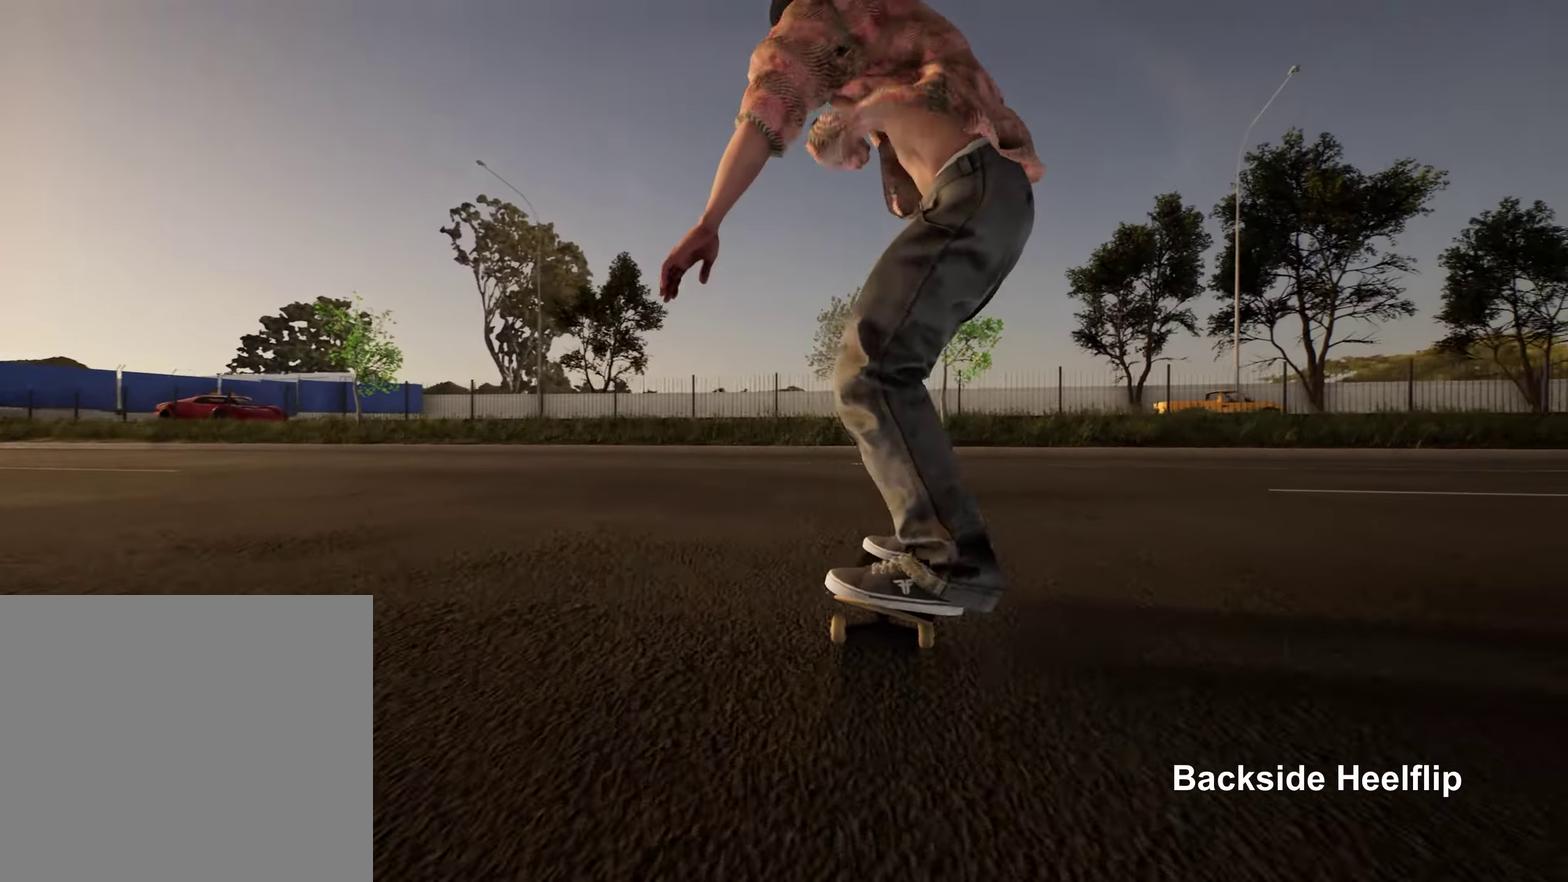
Gameplay with a controller (Xbox layout); each line is a JSON object with the inputs held at the frame after it (dt_ms = milliseconds from this image to that frame). "events" lists button and stick changes between this image and that frame as [ms after this image, input, new state], when the widget could be followed in between. This overlay highlights the sticks when they move; stick clicks (L3 R3) are not distinguishable. Not read: L3 R3.
{"dt_ms": 550, "buttons": ["R2"], "left_stick": "center", "right_stick": "center", "events": [[67, "R2", "up"], [133, "R2", "down"]]}
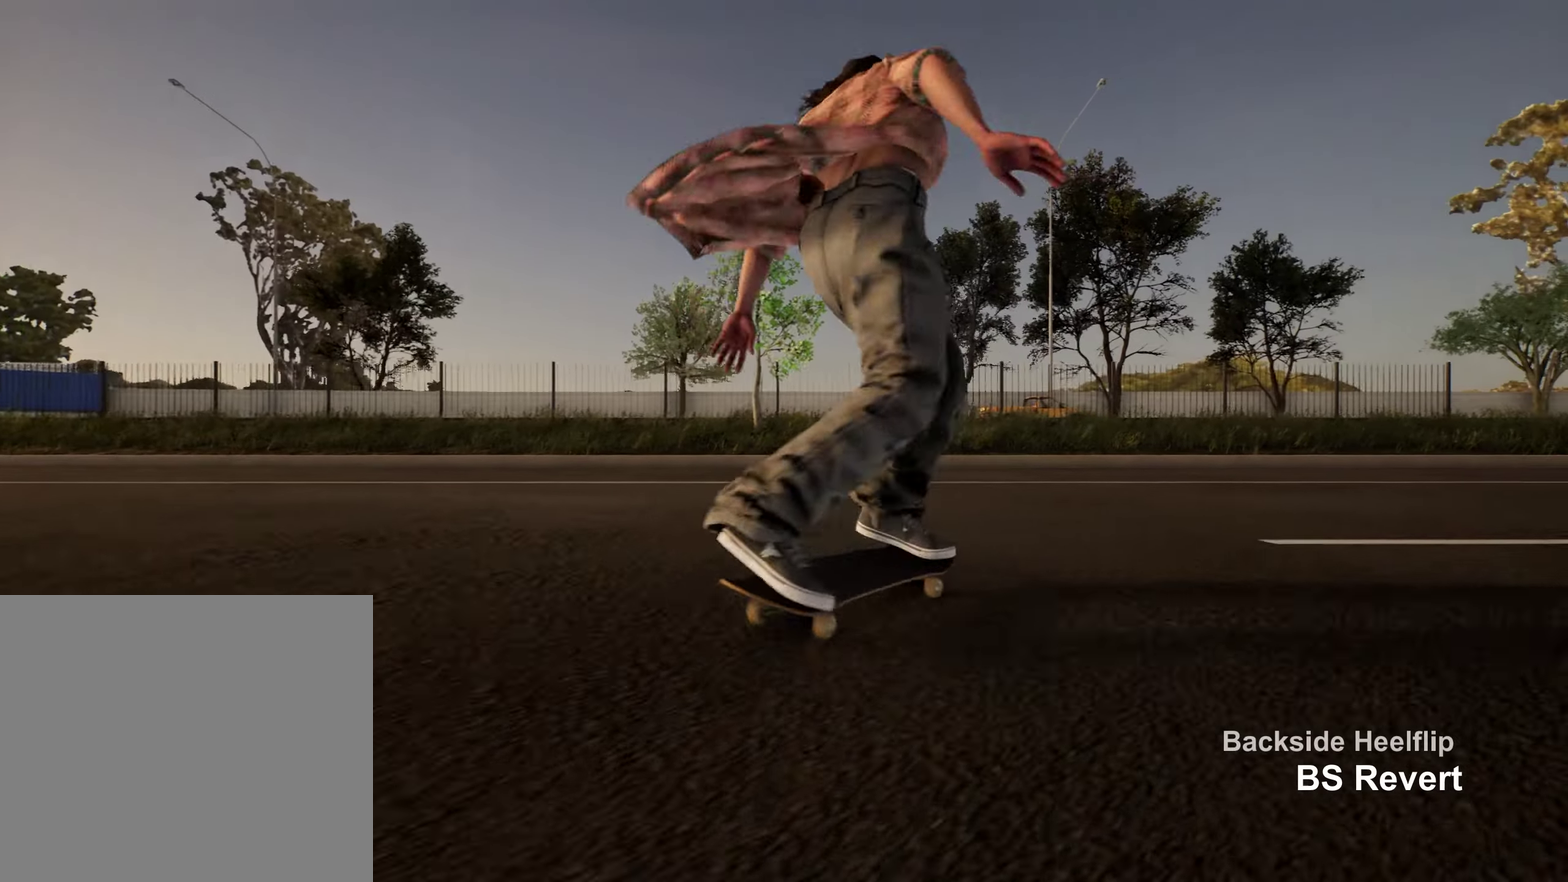
{"dt_ms": 500, "buttons": ["R2"], "left_stick": "center", "right_stick": "center", "events": []}
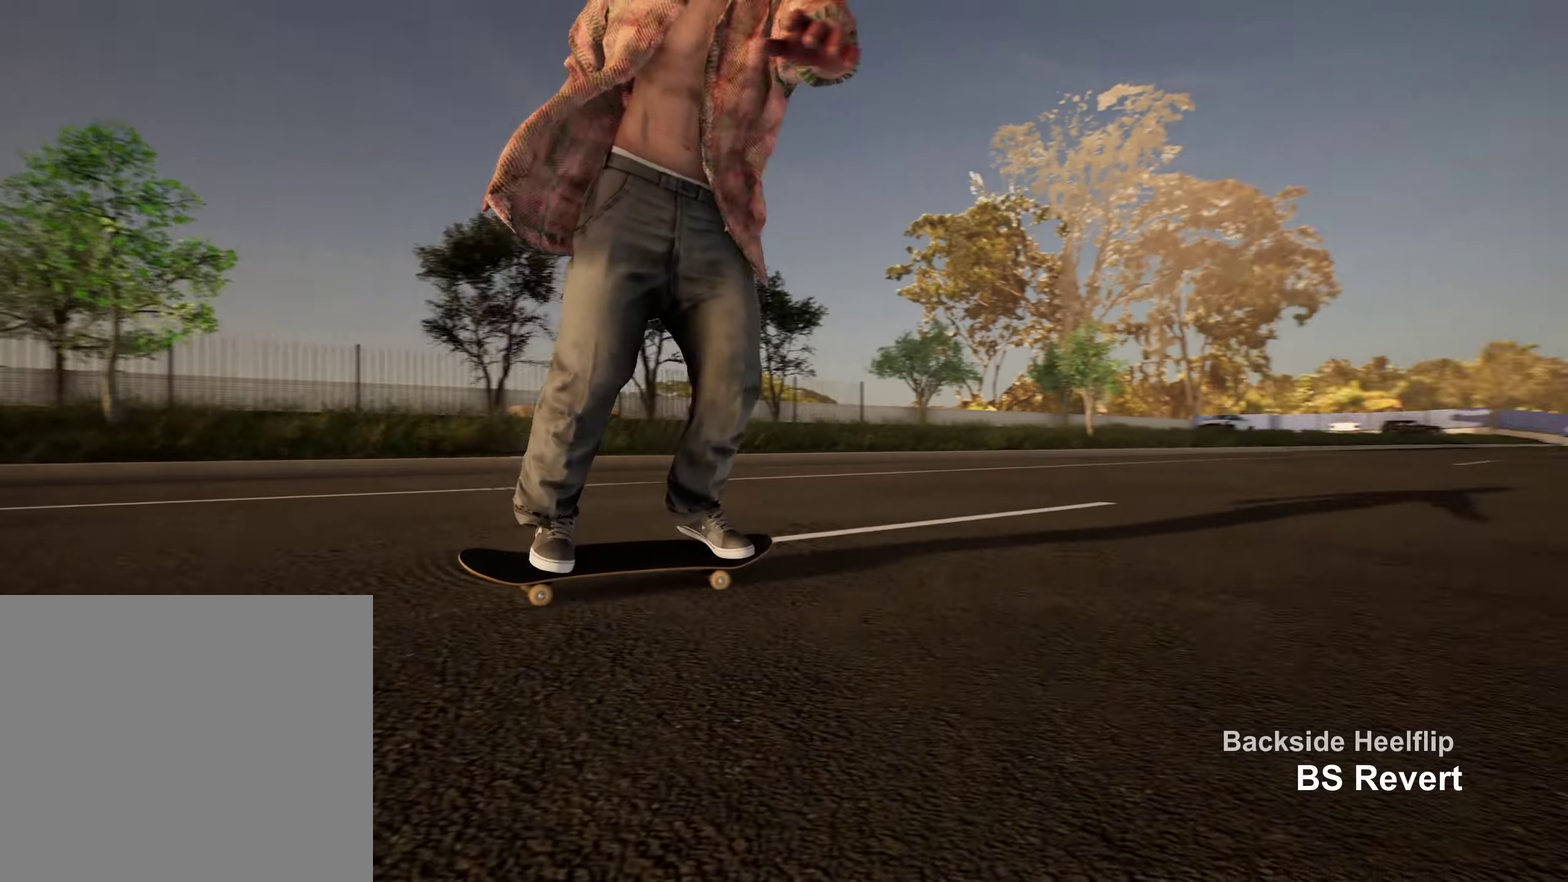
{"dt_ms": 550, "buttons": ["X"], "left_stick": "center", "right_stick": "center", "events": [[150, "R2", "up"], [533, "X", "down"]]}
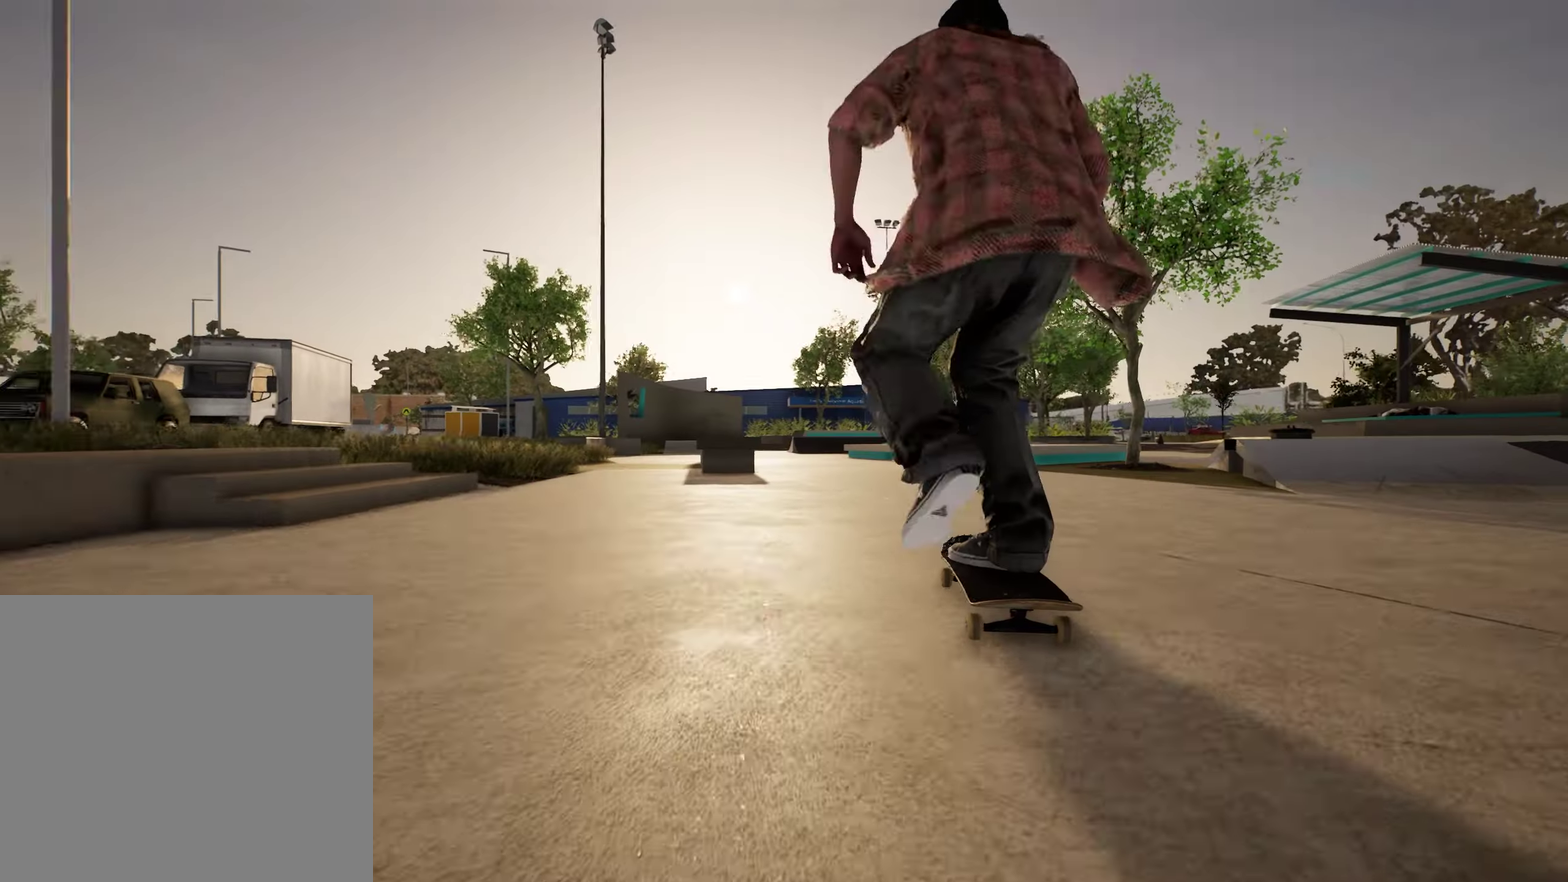
{"dt_ms": 450, "buttons": ["R2"], "left_stick": "center", "right_stick": "center", "events": [[50, "X", "up"], [383, "R2", "down"]]}
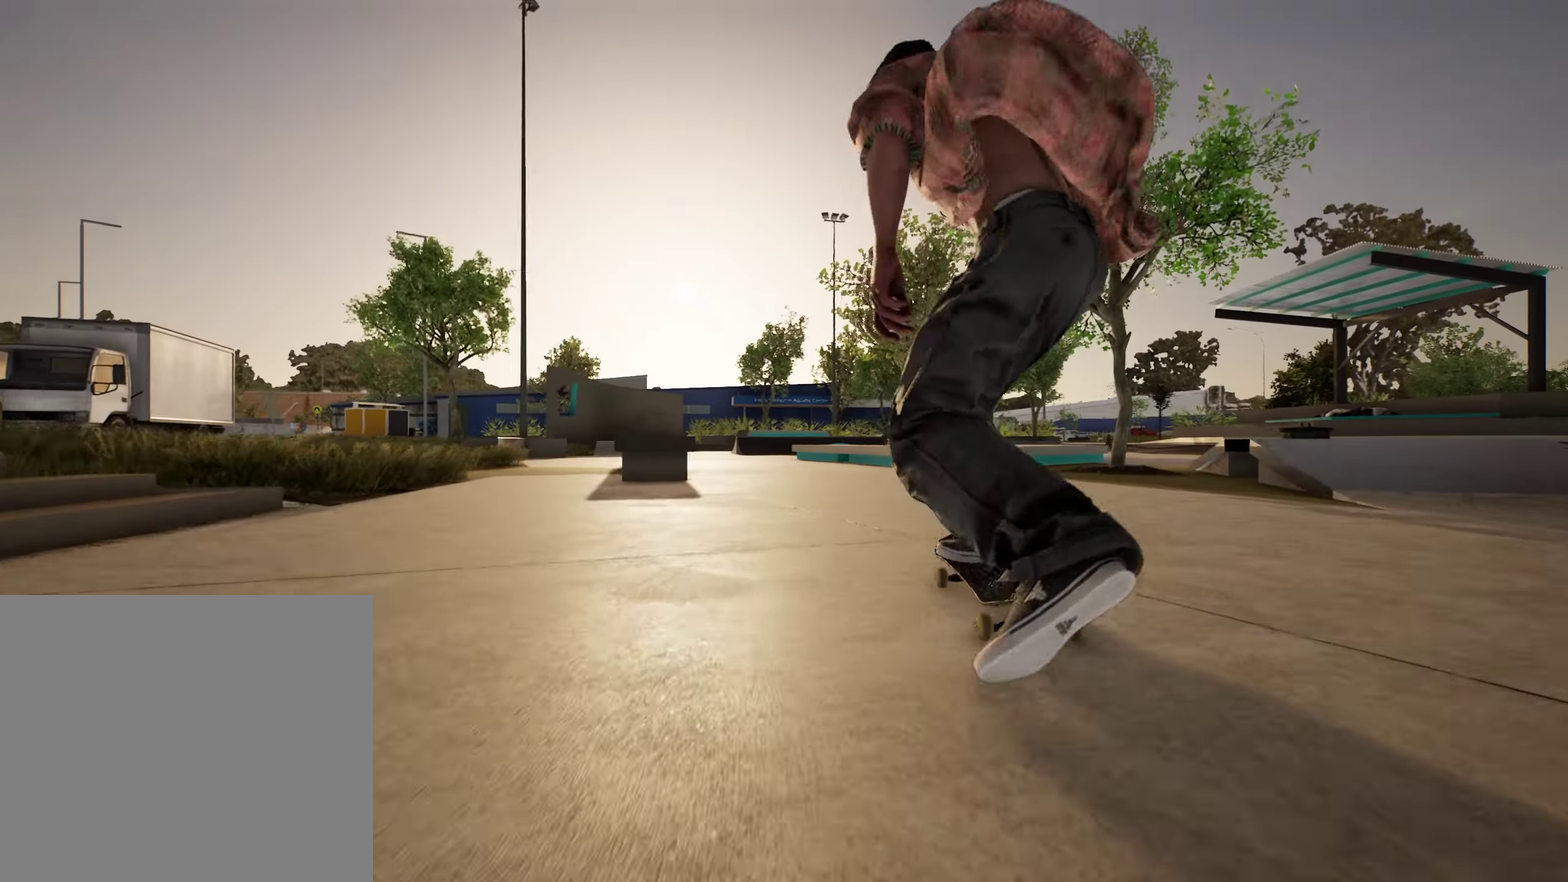
{"dt_ms": 500, "buttons": ["R2"], "left_stick": "down", "right_stick": "center", "events": [[50, "R2", "up"], [233, "left_stick", "down"], [483, "R2", "down"]]}
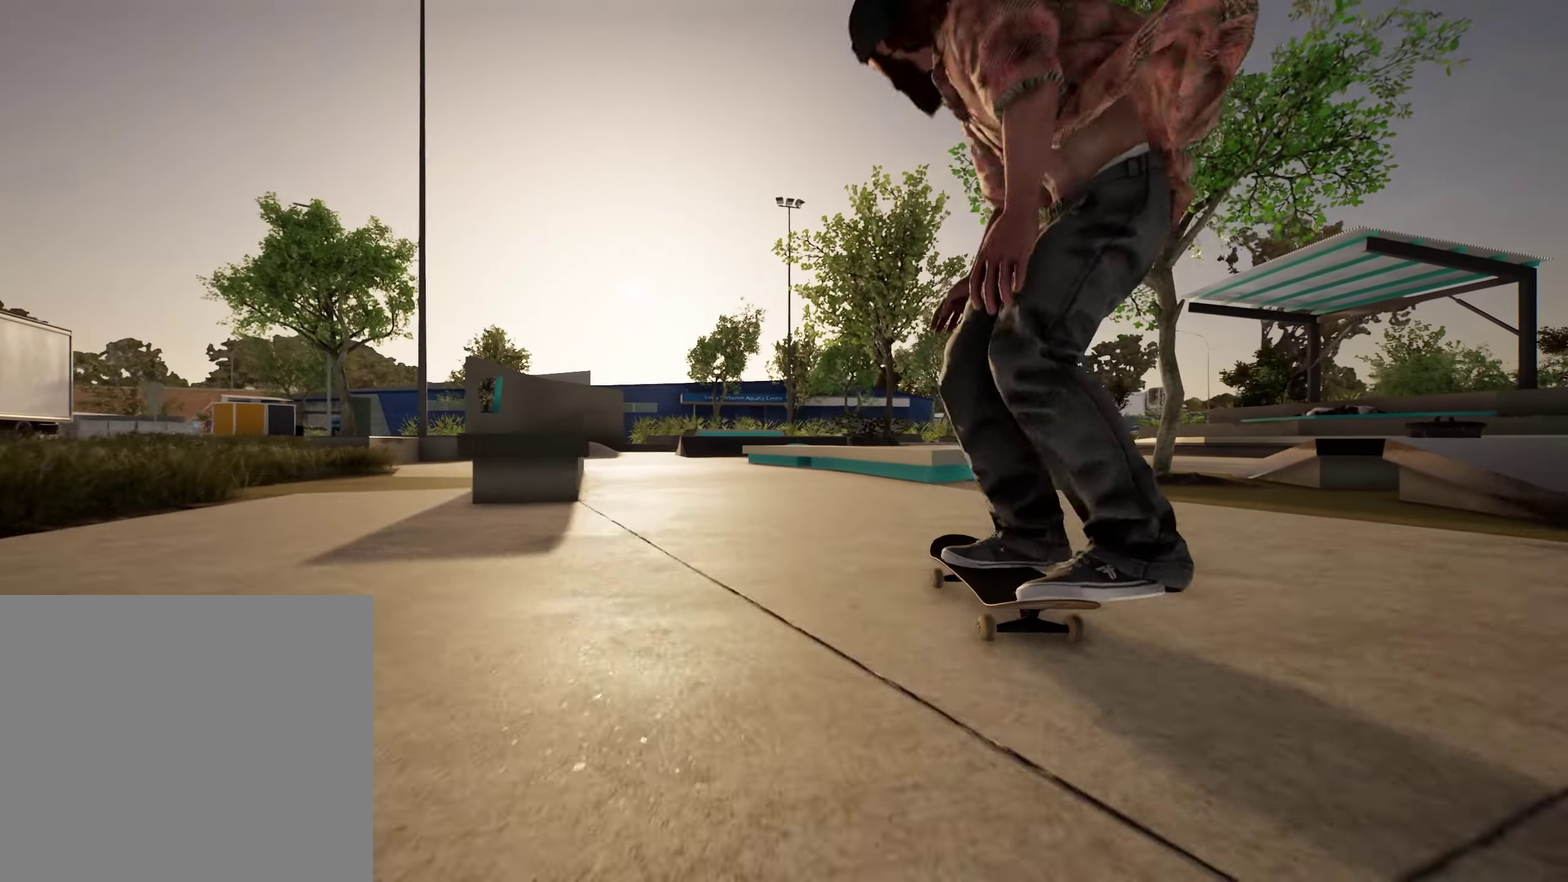
{"dt_ms": 350, "buttons": [], "left_stick": "down", "right_stick": "center", "events": [[50, "R2", "up"]]}
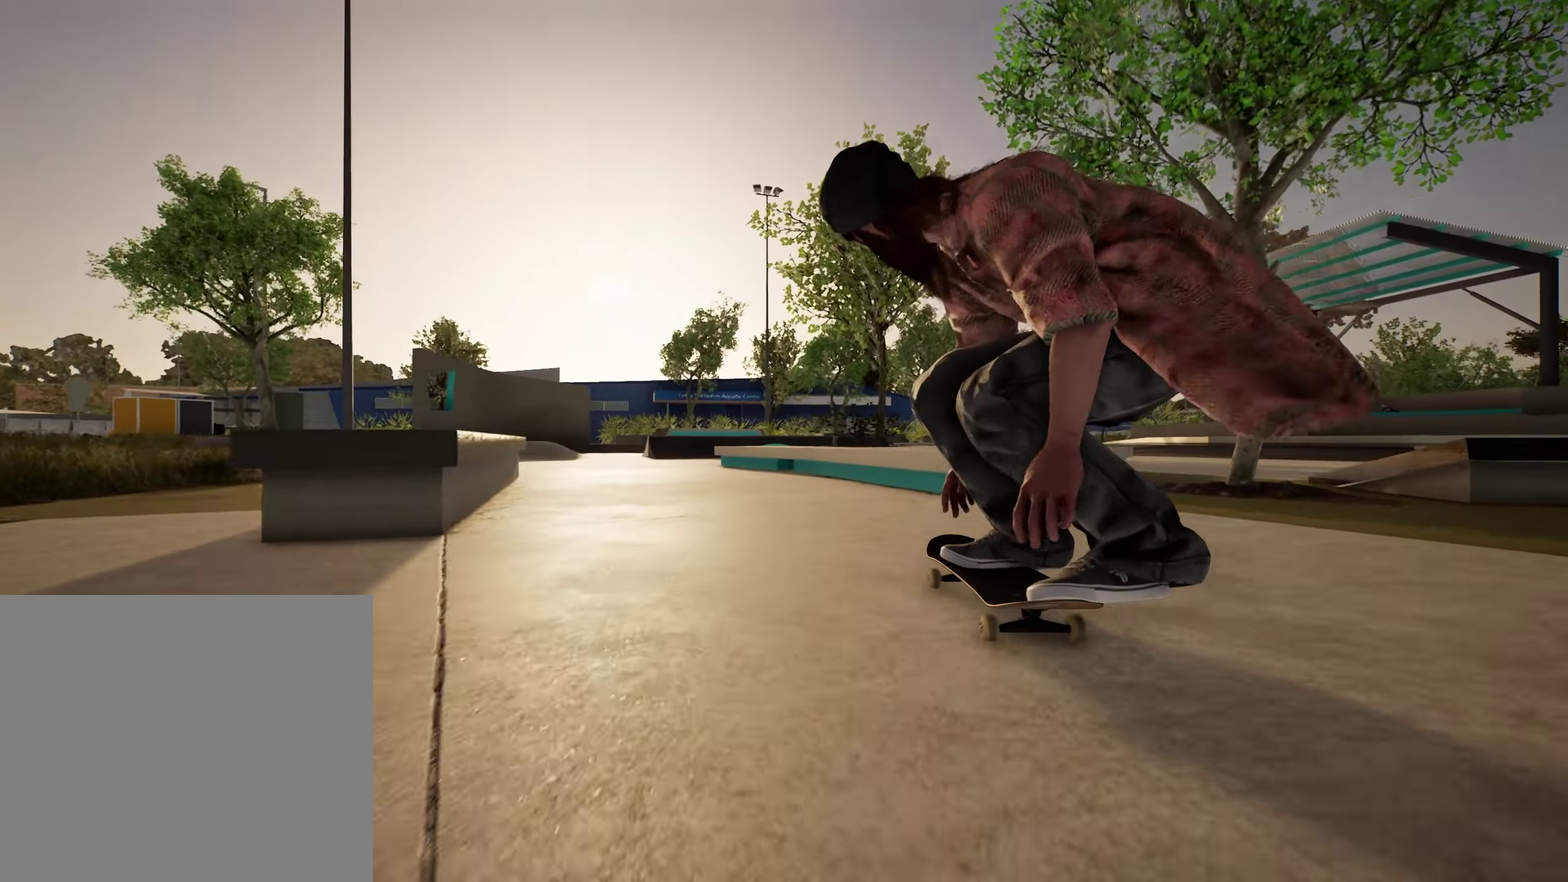
{"dt_ms": 700, "buttons": [], "left_stick": "center", "right_stick": "up", "events": [[300, "R2", "down"], [317, "right_stick", "up"], [433, "left_stick", "center"], [450, "R2", "up"]]}
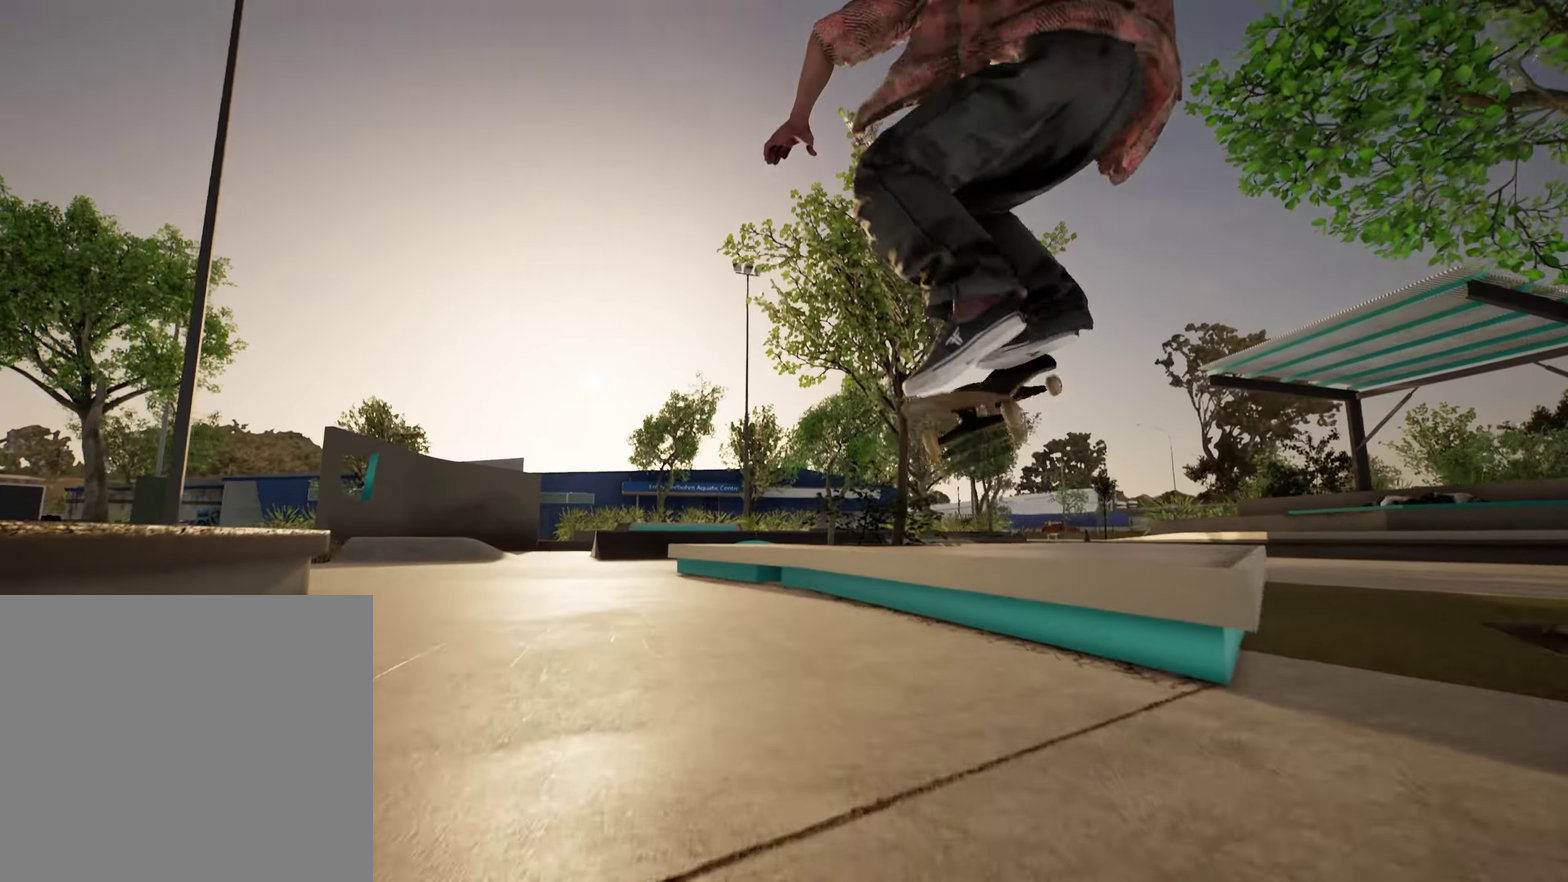
{"dt_ms": 450, "buttons": [], "left_stick": "center", "right_stick": "up", "events": []}
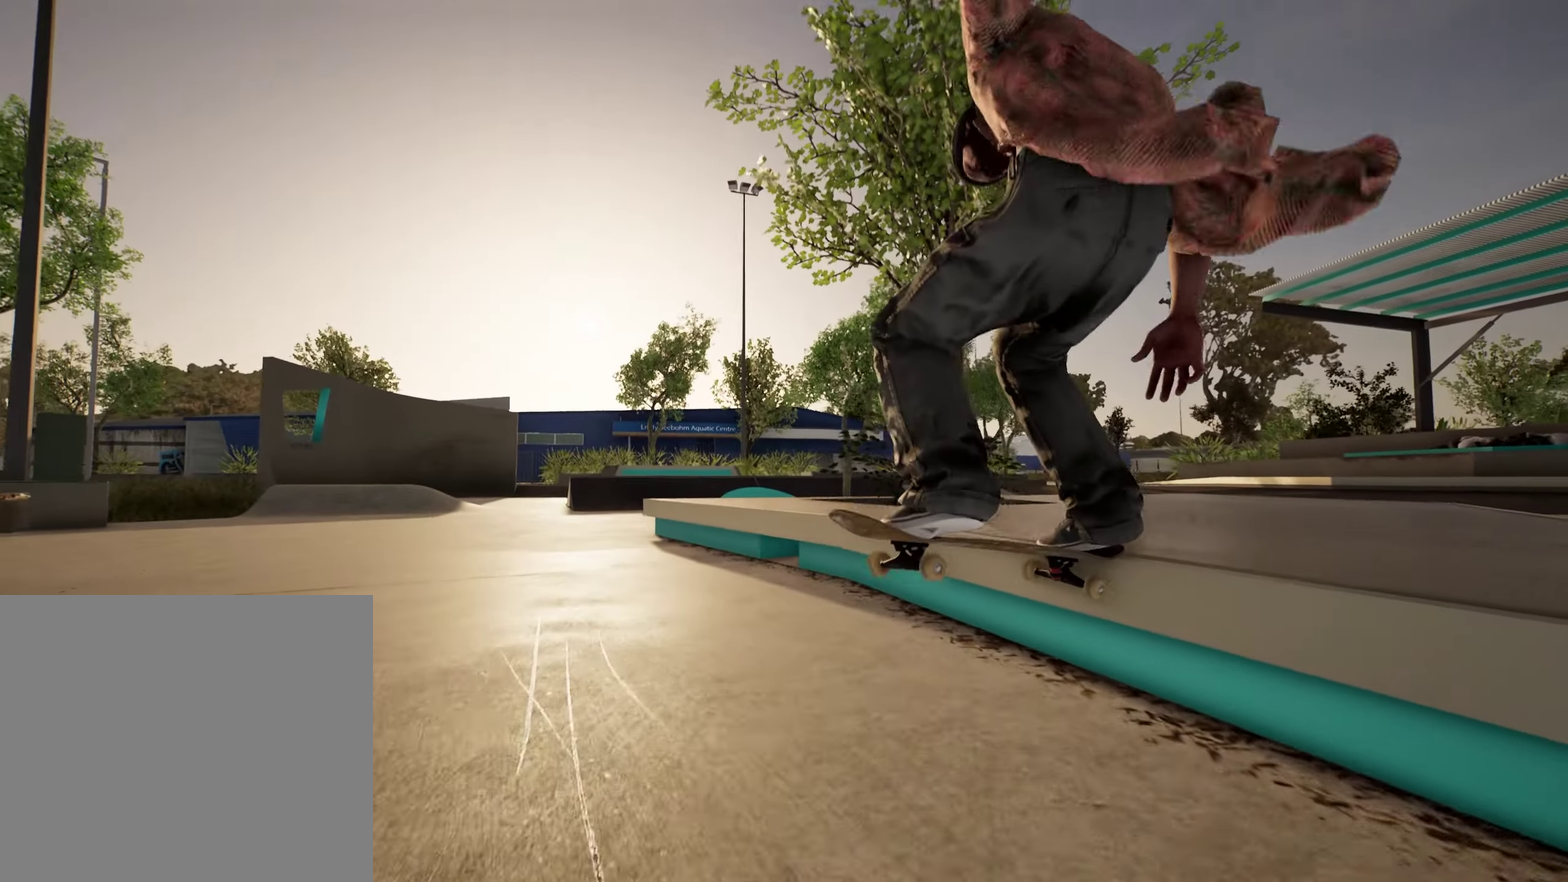
{"dt_ms": 650, "buttons": [], "left_stick": "center", "right_stick": "up", "events": []}
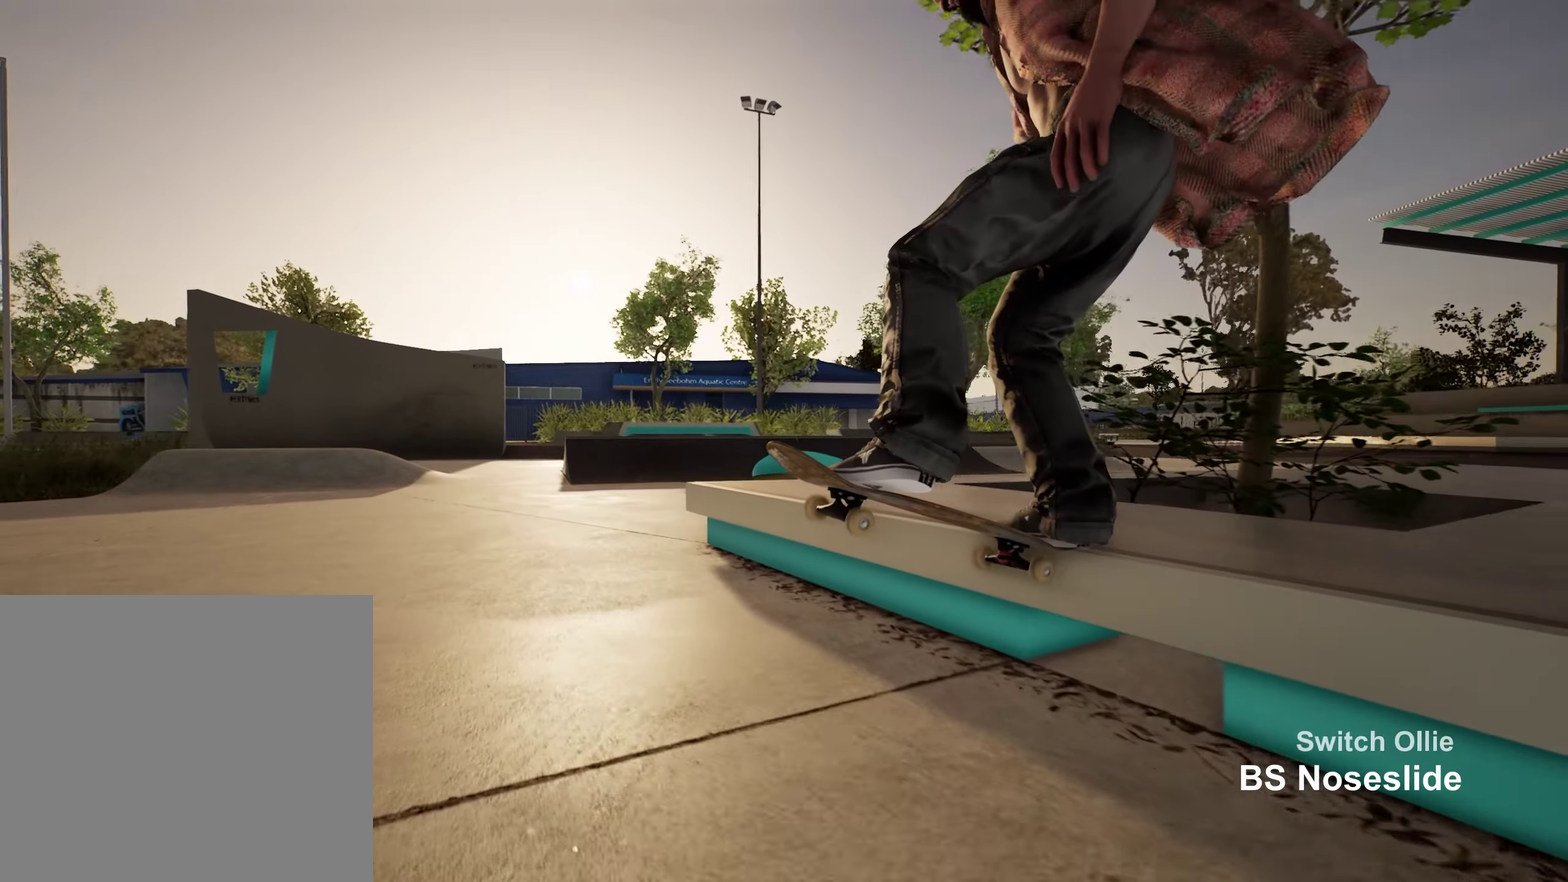
{"dt_ms": 350, "buttons": ["L2"], "left_stick": "down", "right_stick": "up", "events": [[233, "L2", "down"], [233, "left_stick", "down"]]}
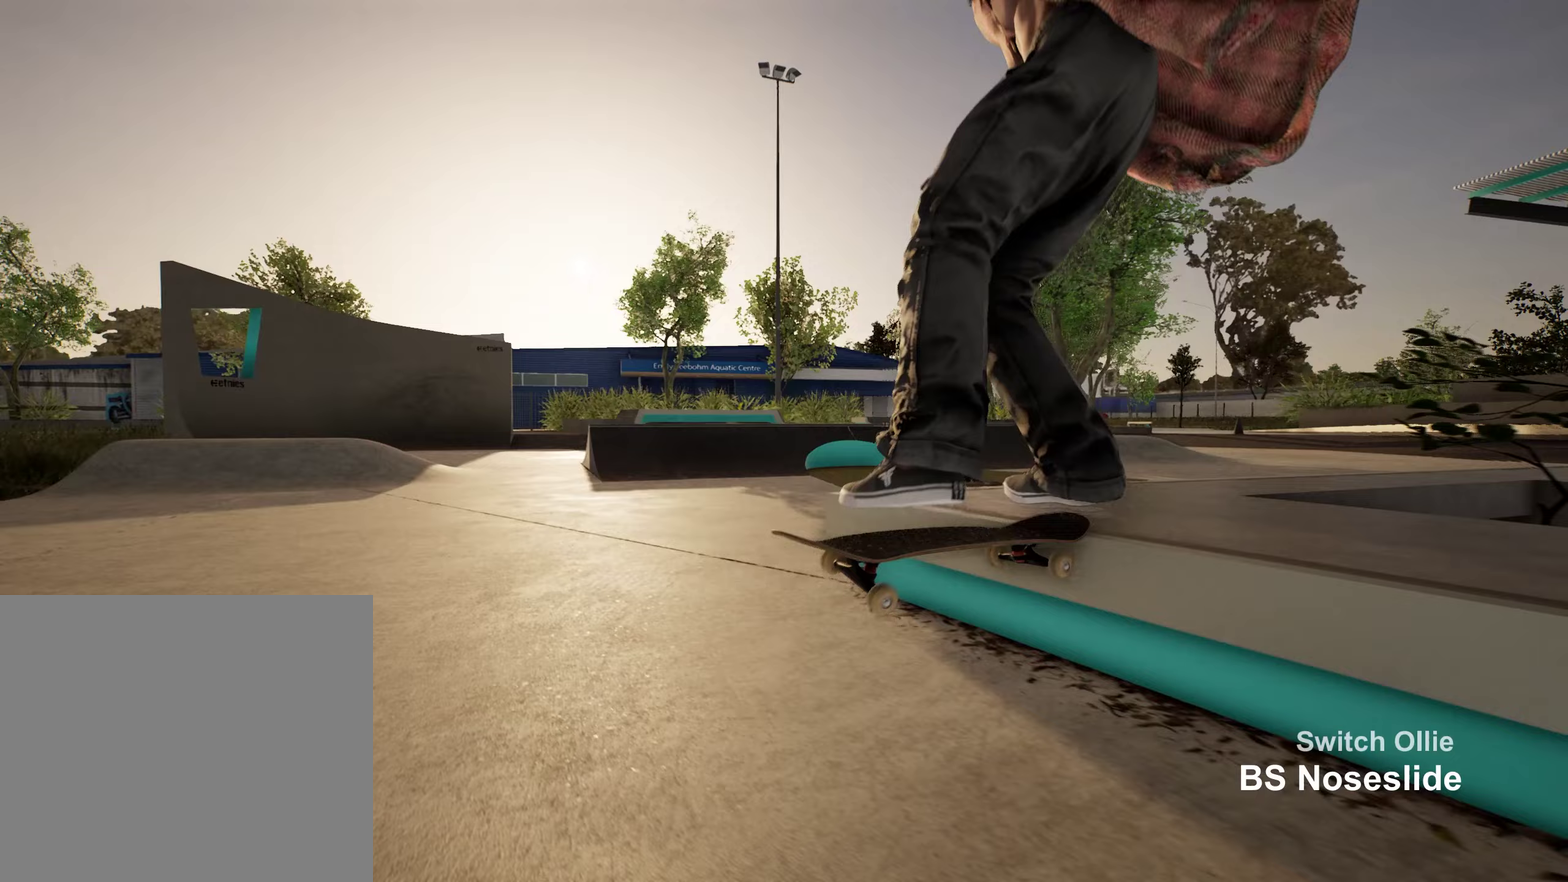
{"dt_ms": 500, "buttons": [], "left_stick": "center", "right_stick": "center", "events": [[17, "right_stick", "center"], [67, "left_stick", "center"], [133, "L2", "up"]]}
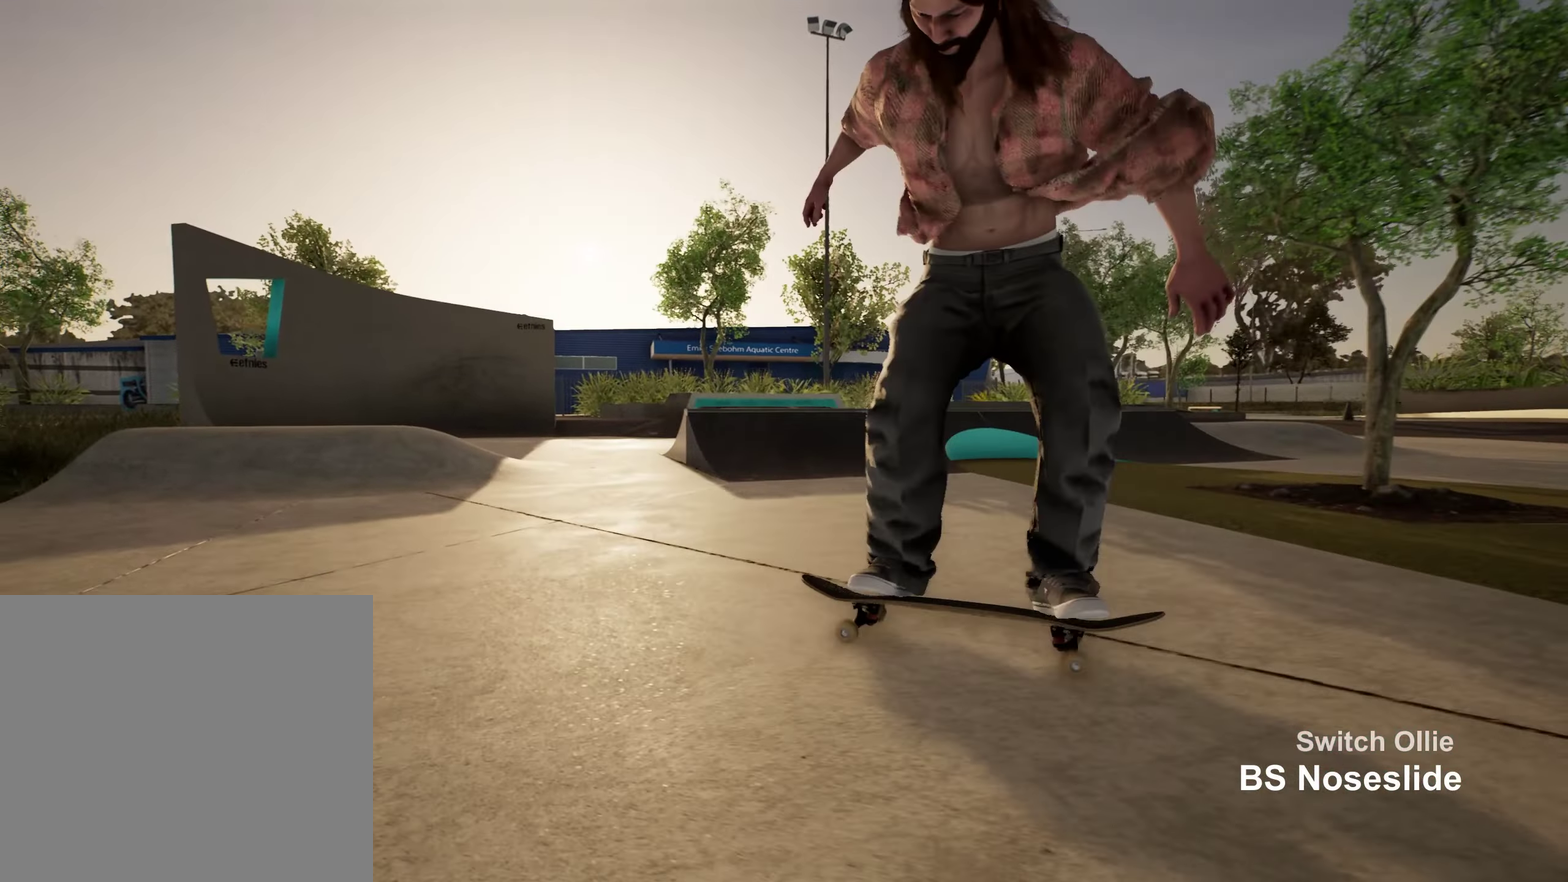
{"dt_ms": 350, "buttons": [], "left_stick": "center", "right_stick": "center", "events": []}
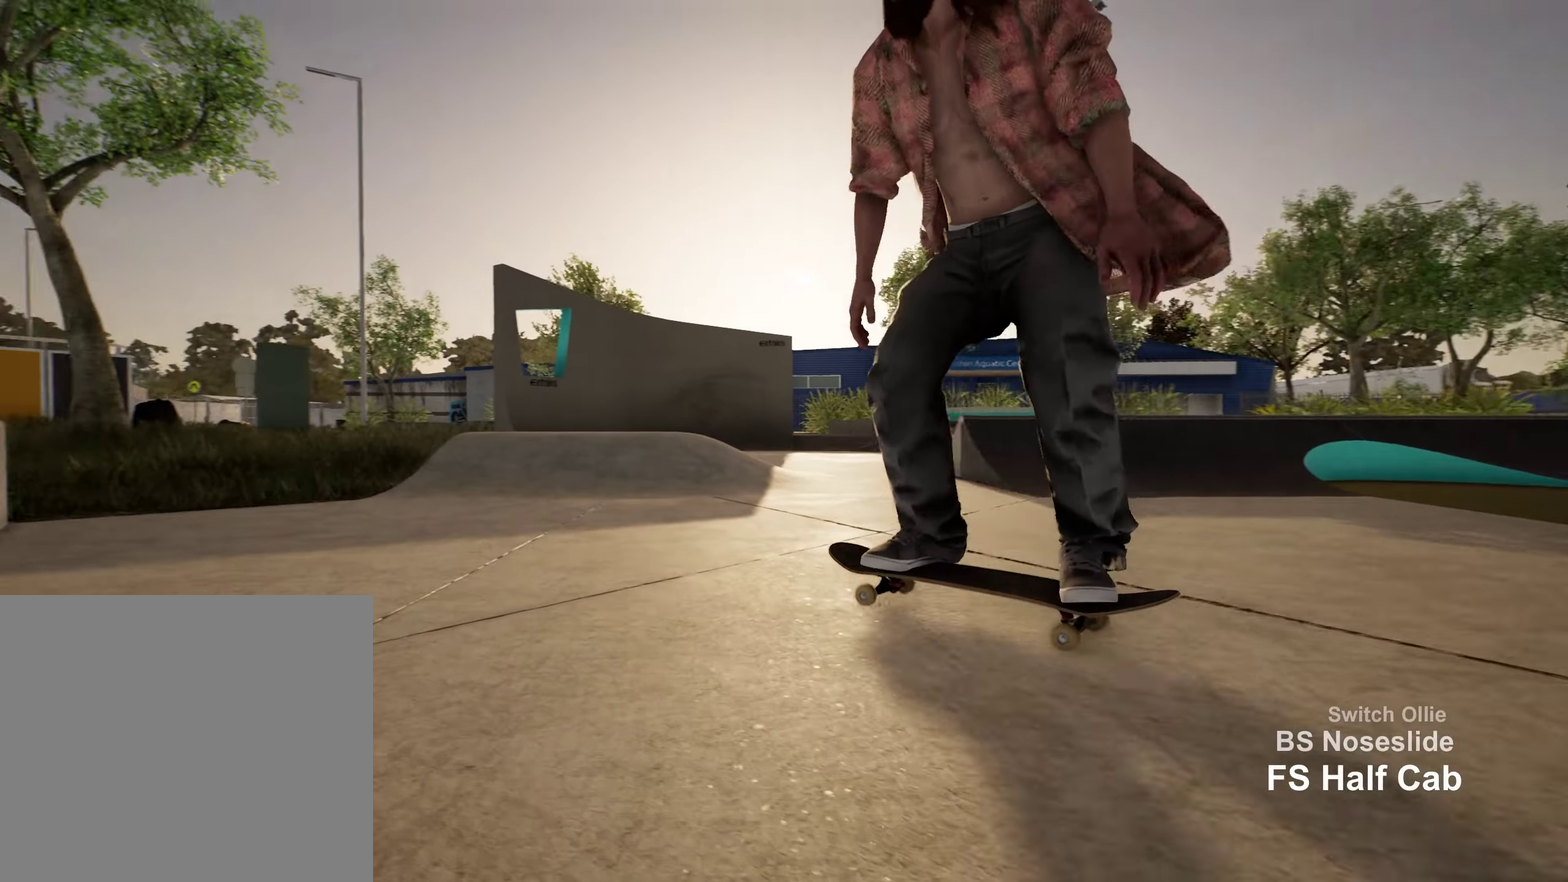
{"dt_ms": 800, "buttons": ["R2"], "left_stick": "center", "right_stick": "center", "events": [[83, "R2", "down"], [283, "R2", "up"], [450, "R2", "down"], [633, "R2", "up"], [800, "R2", "down"]]}
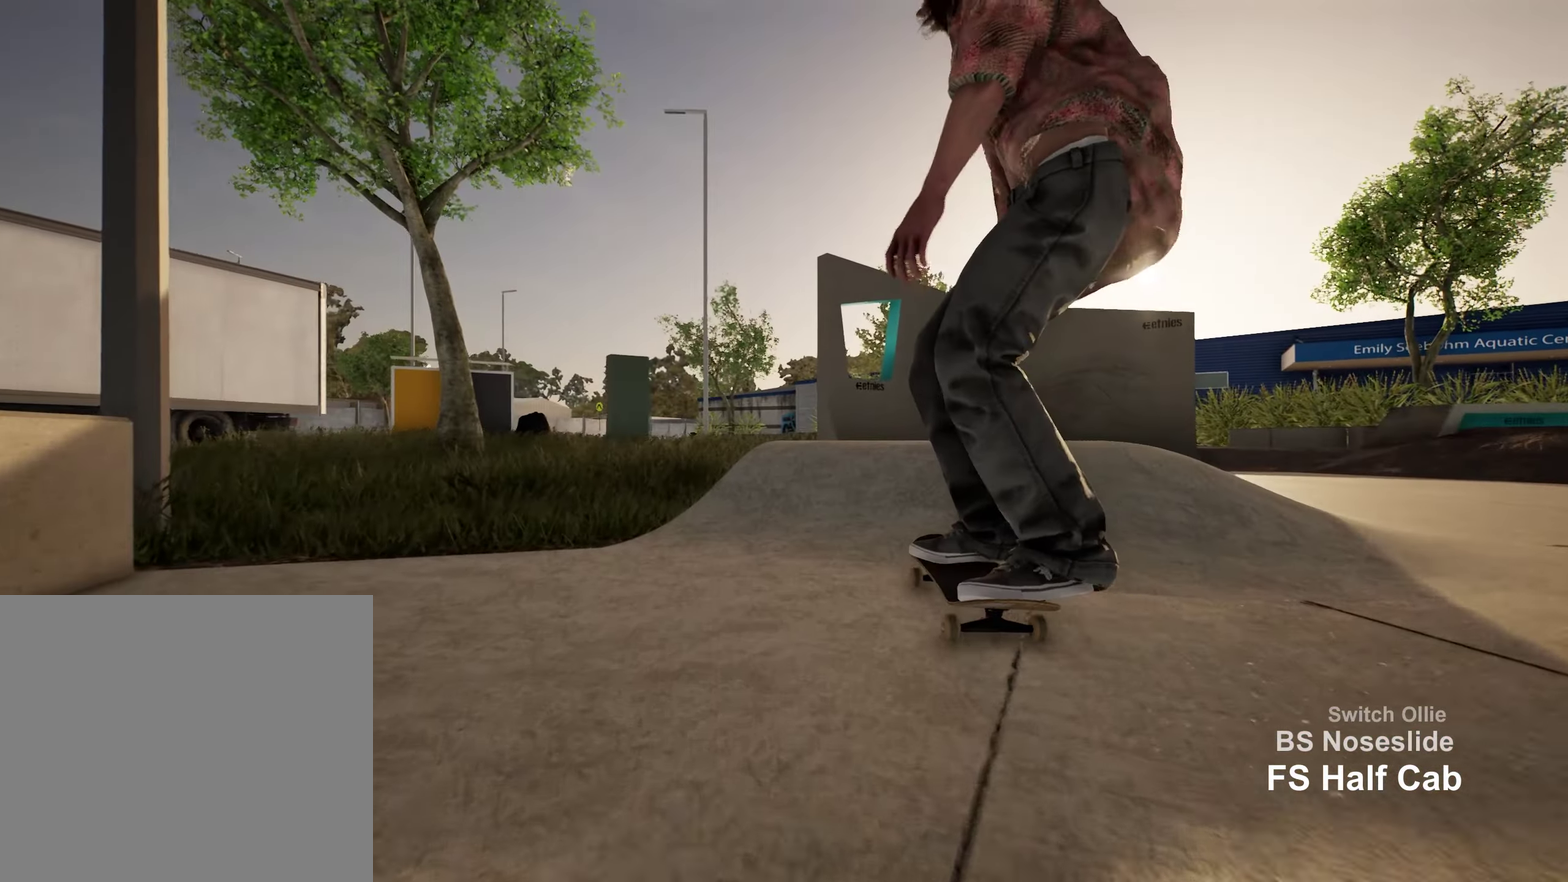
{"dt_ms": 350, "buttons": ["R2"], "left_stick": "down", "right_stick": "right", "events": [[83, "left_stick", "down"], [117, "R2", "up"], [283, "R2", "down"], [333, "right_stick", "right"]]}
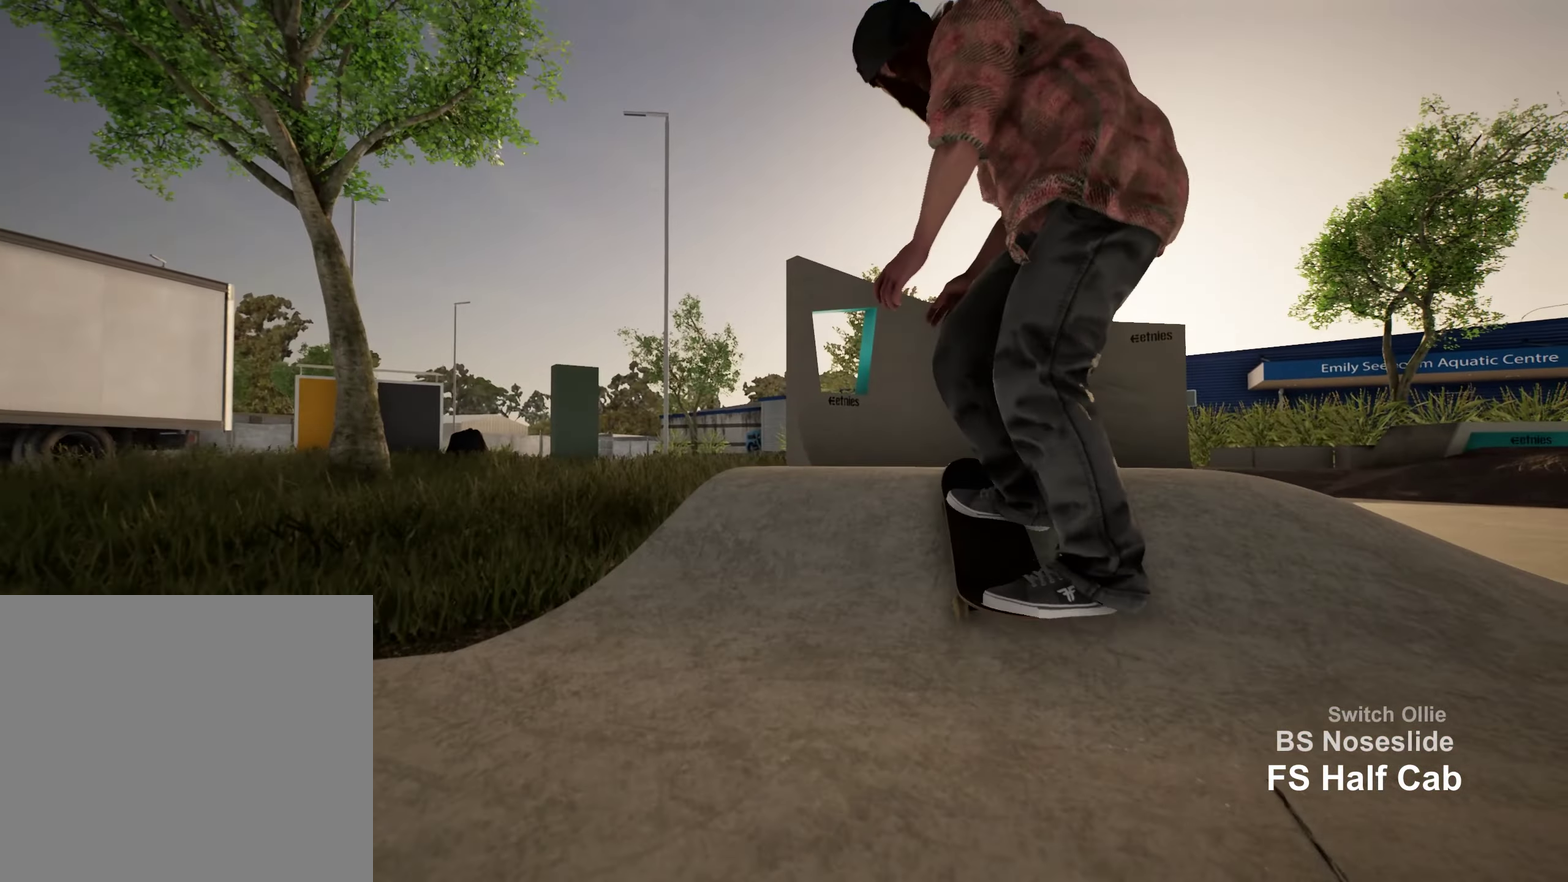
{"dt_ms": 350, "buttons": [], "left_stick": "center", "right_stick": "center", "events": [[133, "left_stick", "center"], [133, "right_stick", "center"], [267, "R2", "up"]]}
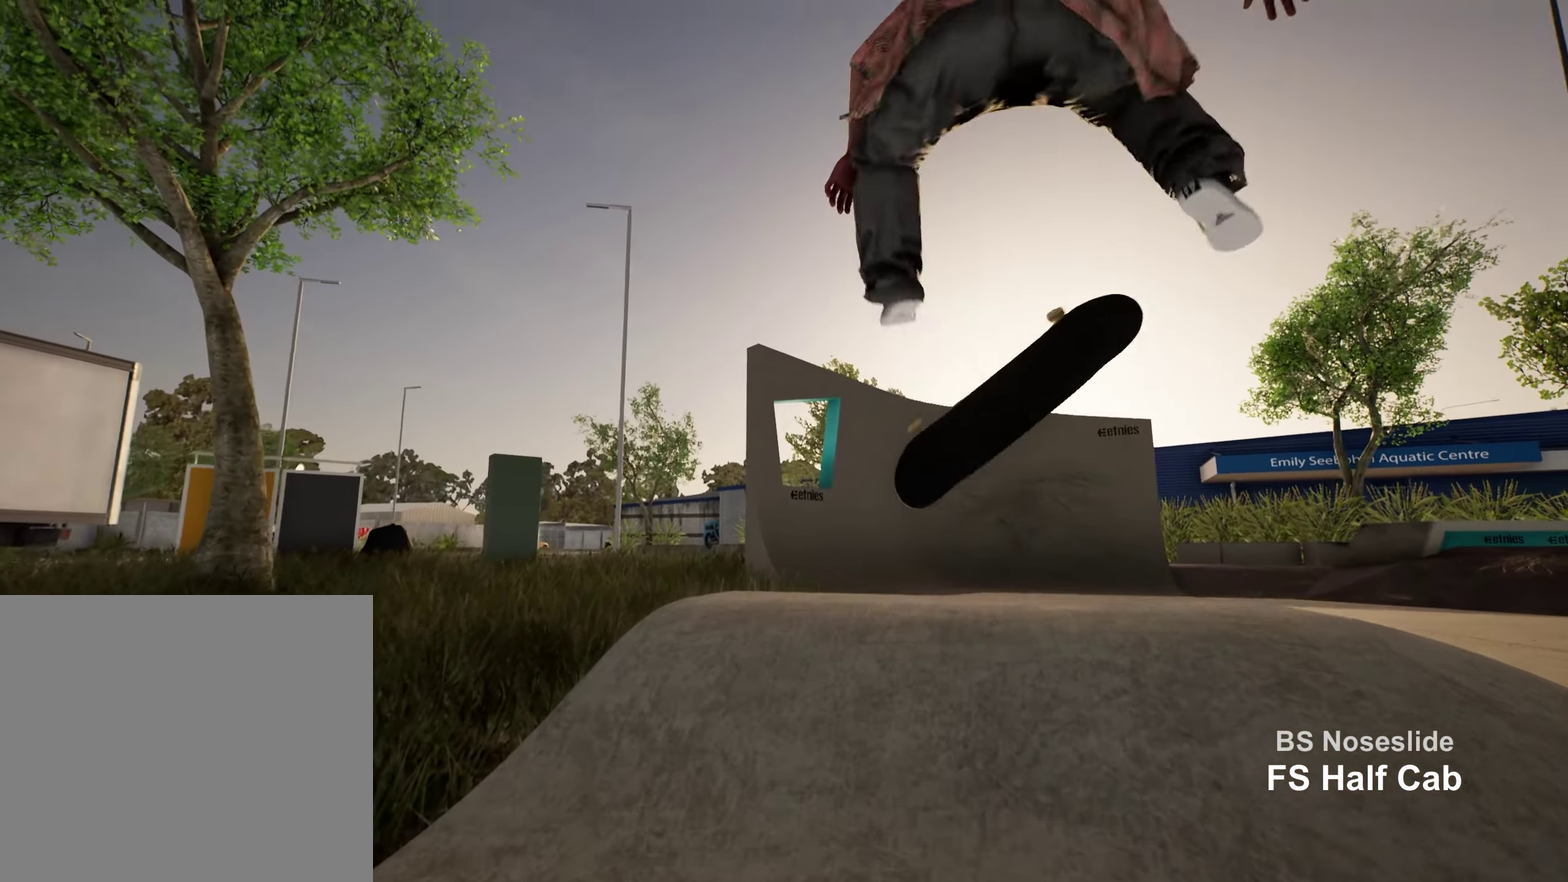
{"dt_ms": 900, "buttons": [], "left_stick": "center", "right_stick": "center", "events": [[200, "left_stick", "up"], [383, "left_stick", "center"], [433, "R2", "down"], [650, "R2", "up"]]}
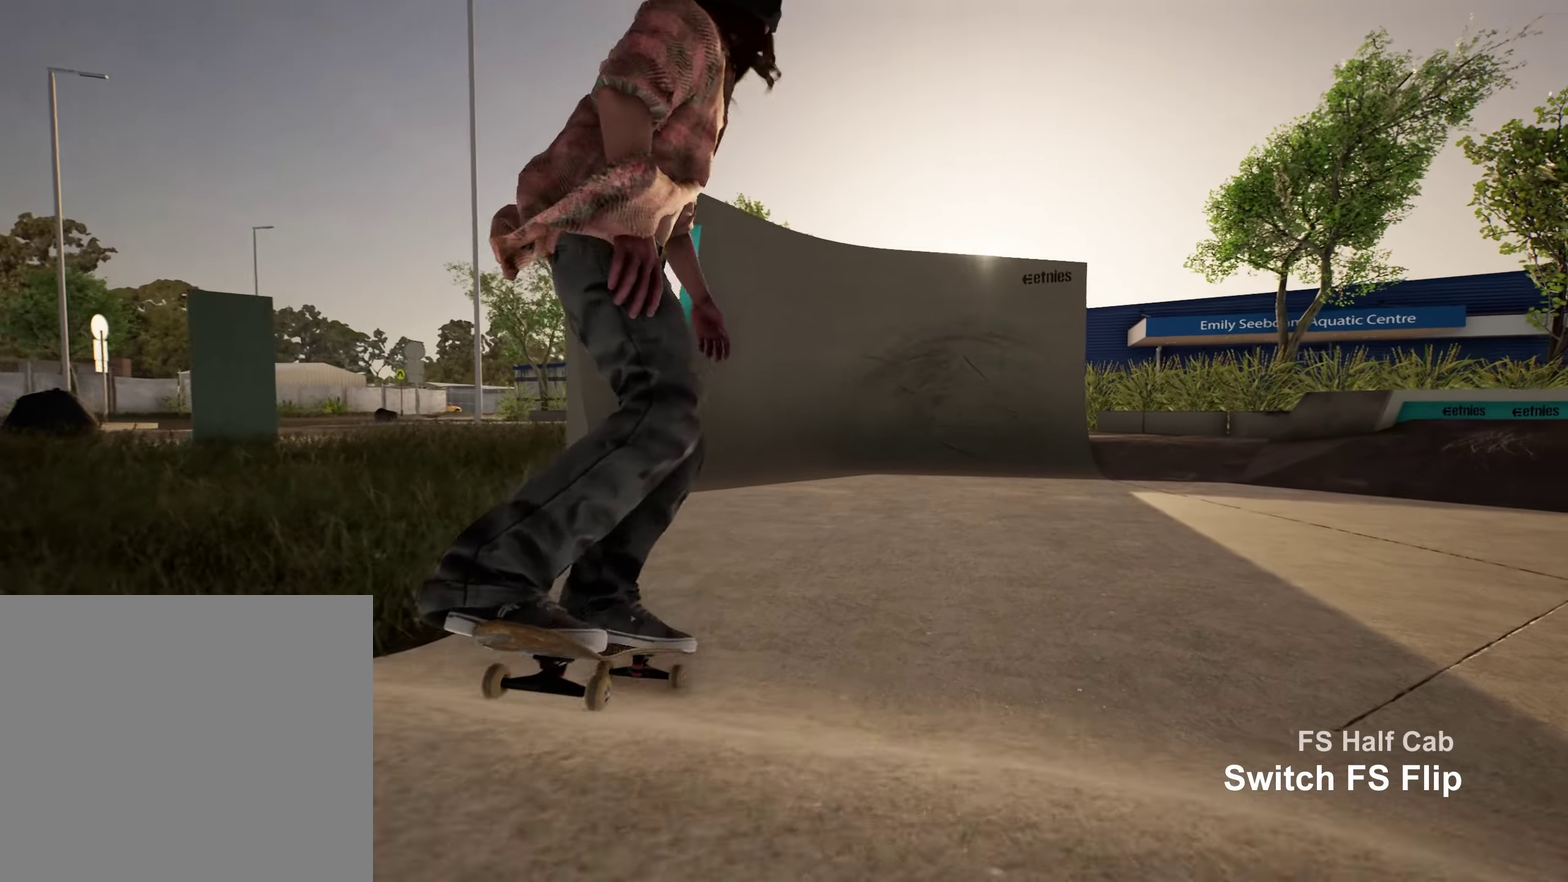
{"dt_ms": 250, "buttons": [], "left_stick": "center", "right_stick": "center", "events": []}
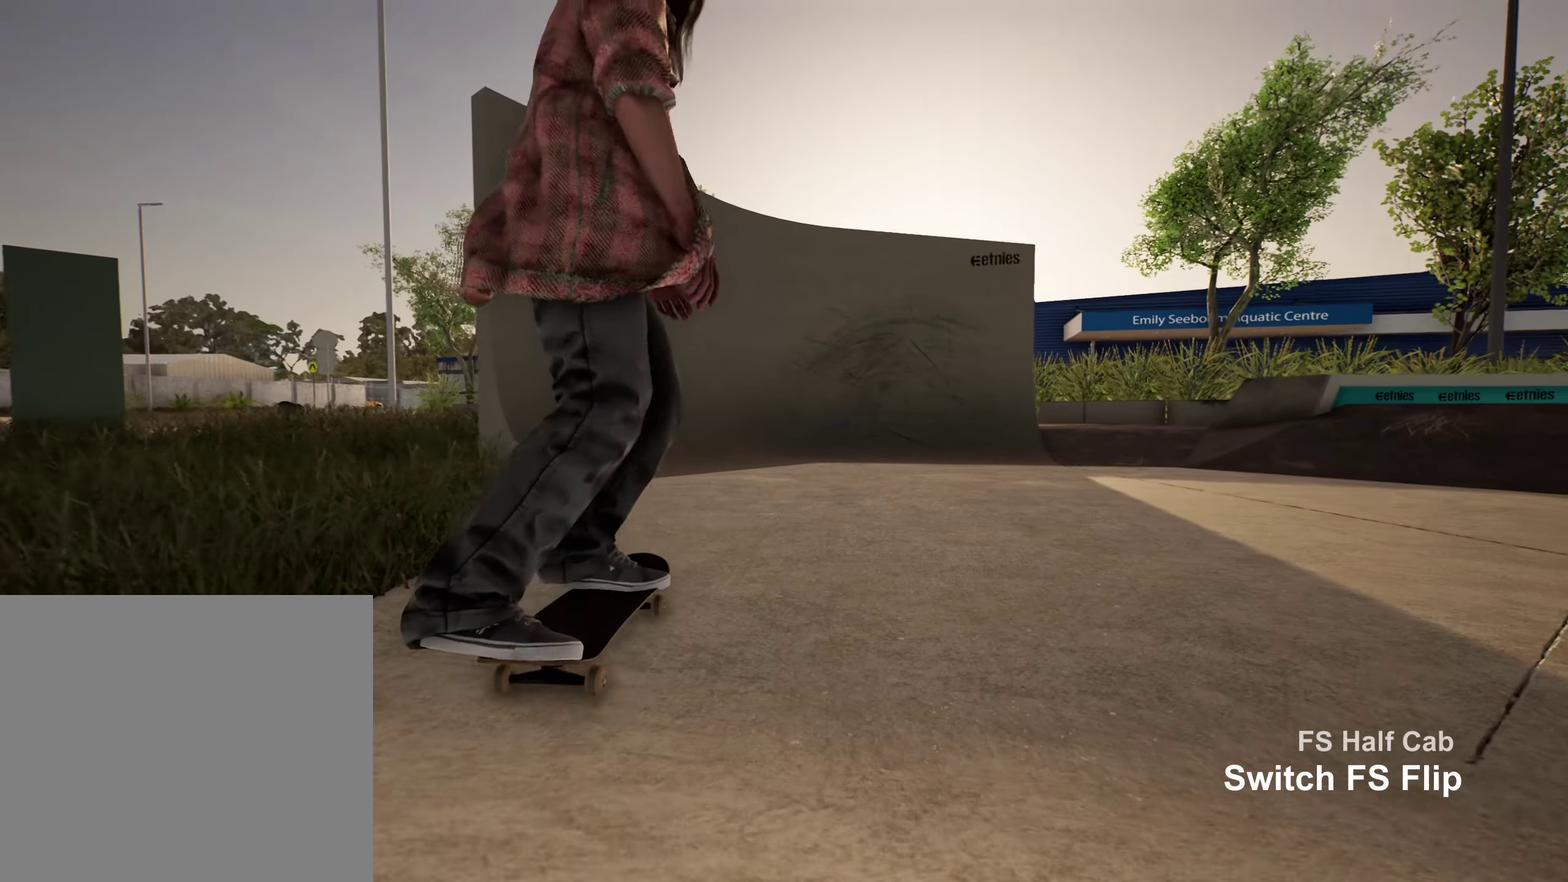
{"dt_ms": 450, "buttons": ["R2"], "left_stick": "center", "right_stick": "center", "events": [[17, "R2", "down"], [100, "A", "down"], [150, "R2", "up"], [183, "A", "up"], [400, "R2", "down"]]}
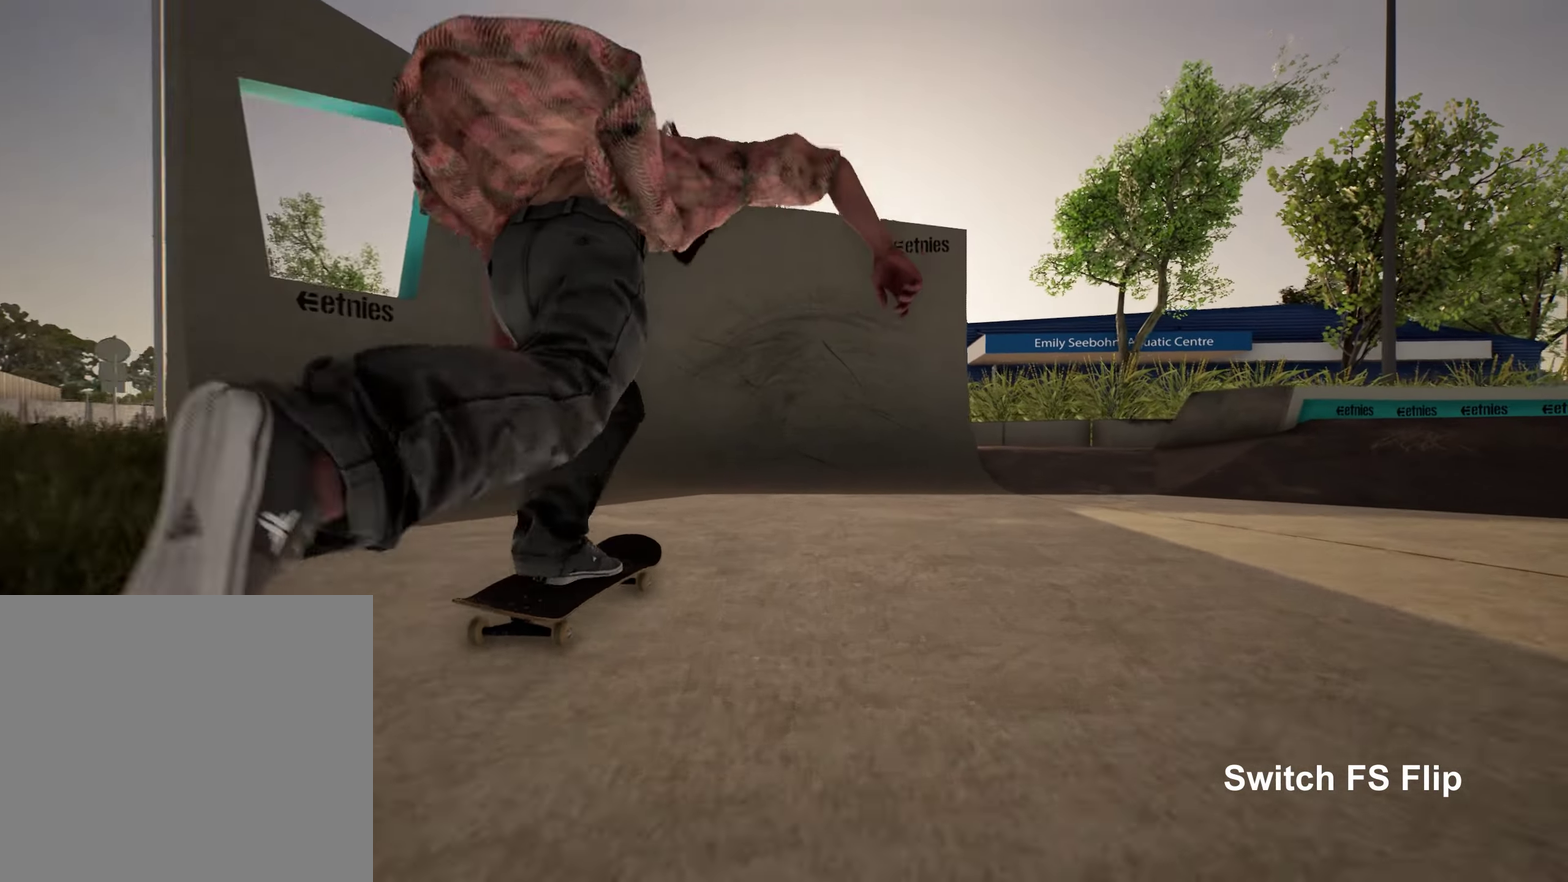
{"dt_ms": 550, "buttons": ["R2"], "left_stick": "center", "right_stick": "down", "events": [[33, "R2", "up"], [250, "right_stick", "down"], [450, "R2", "down"]]}
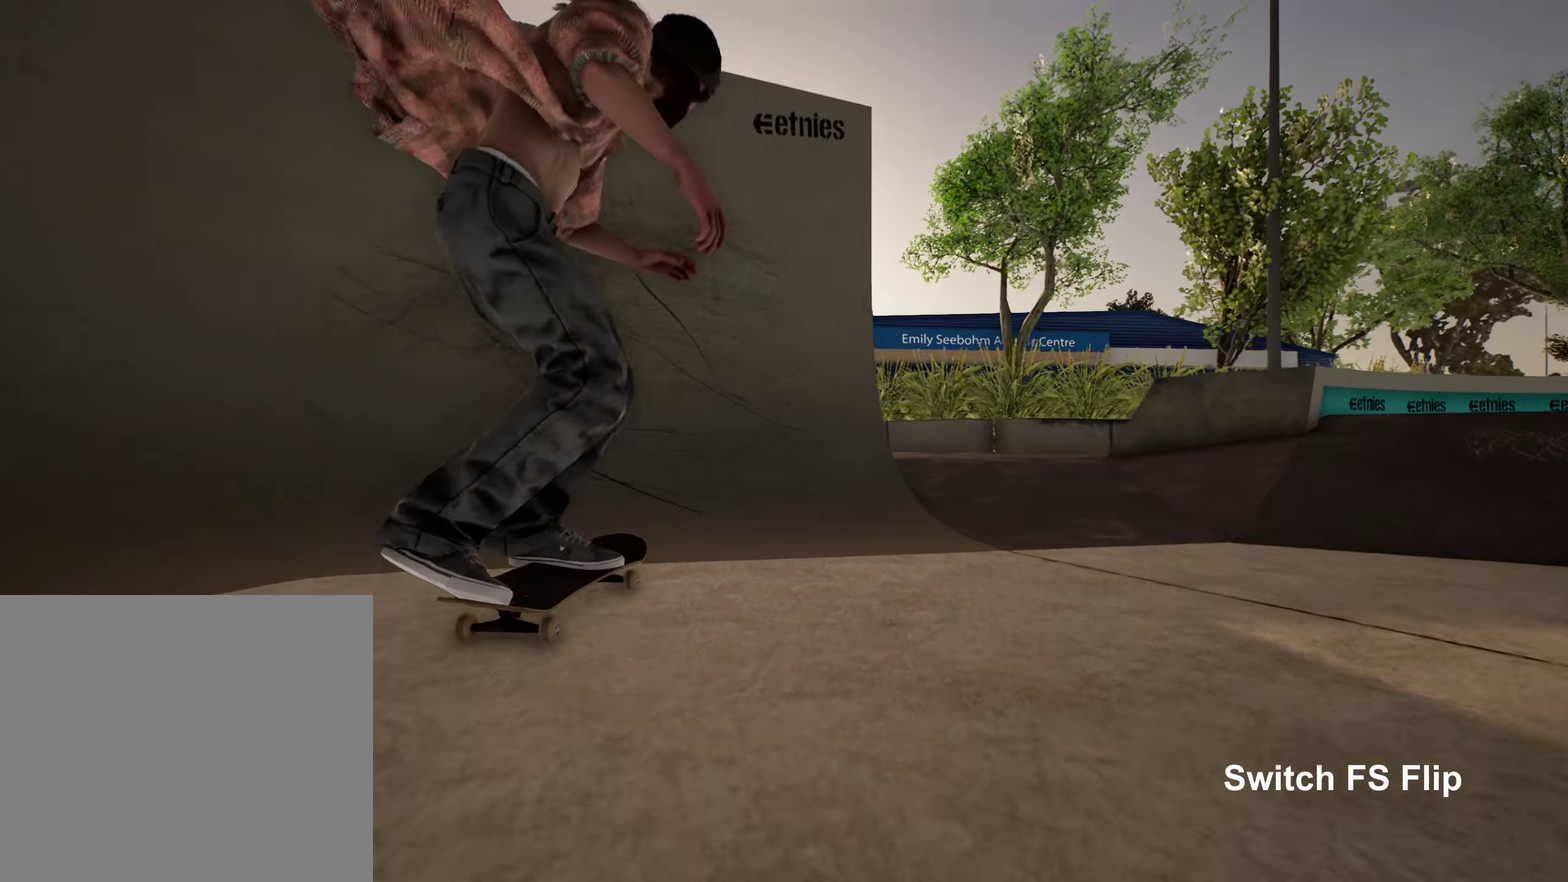
{"dt_ms": 450, "buttons": ["R2"], "left_stick": "up", "right_stick": "down", "events": [[433, "left_stick", "up"]]}
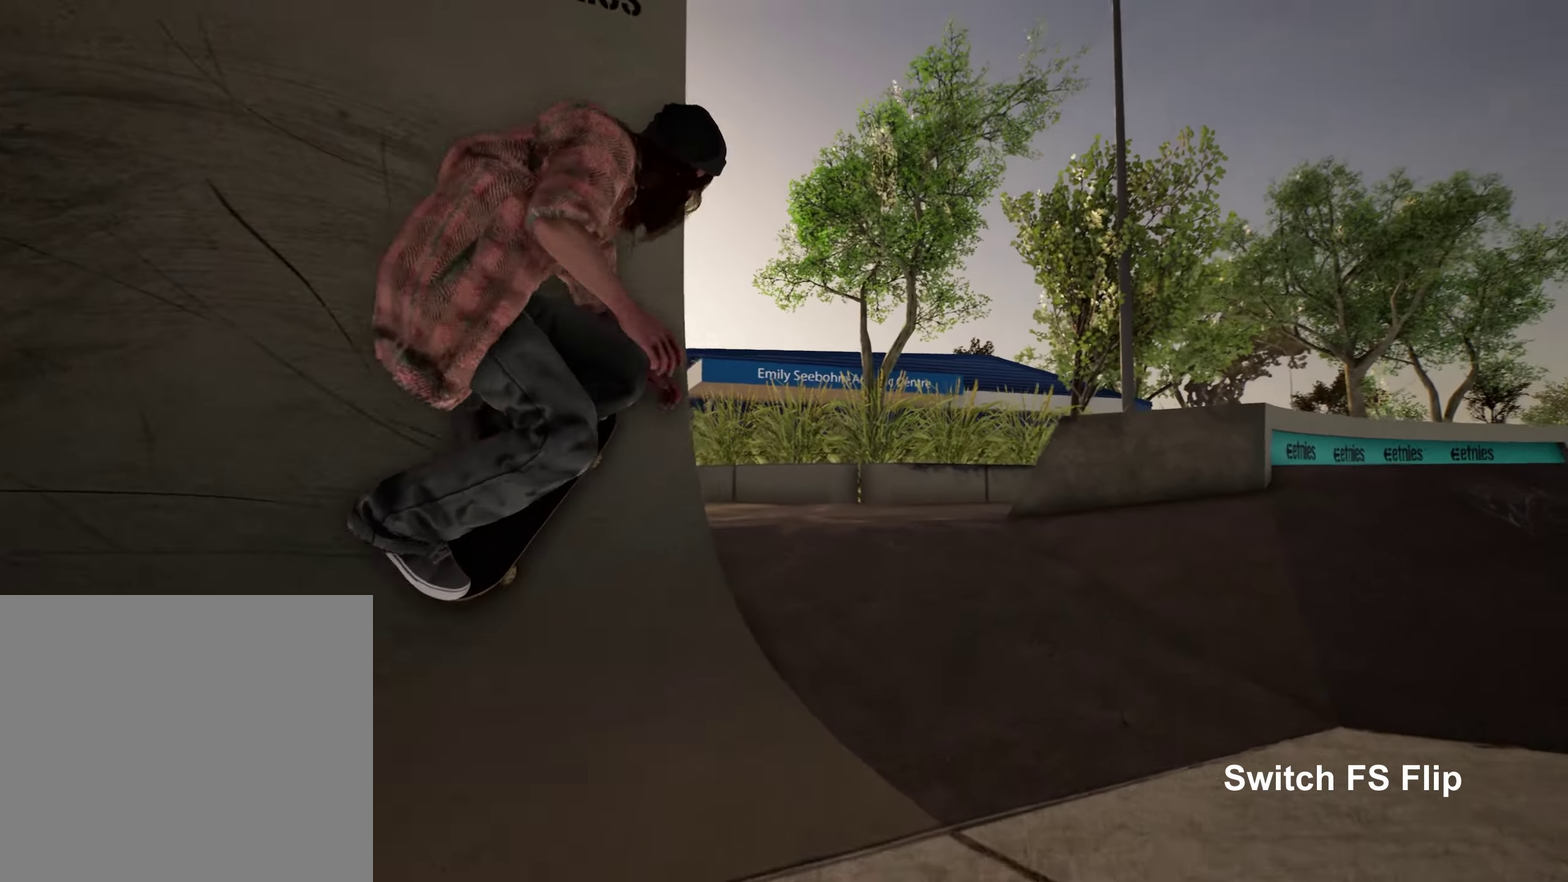
{"dt_ms": 550, "buttons": [], "left_stick": "center", "right_stick": "center", "events": [[33, "right_stick", "center"], [133, "left_stick", "center"], [200, "R2", "up"]]}
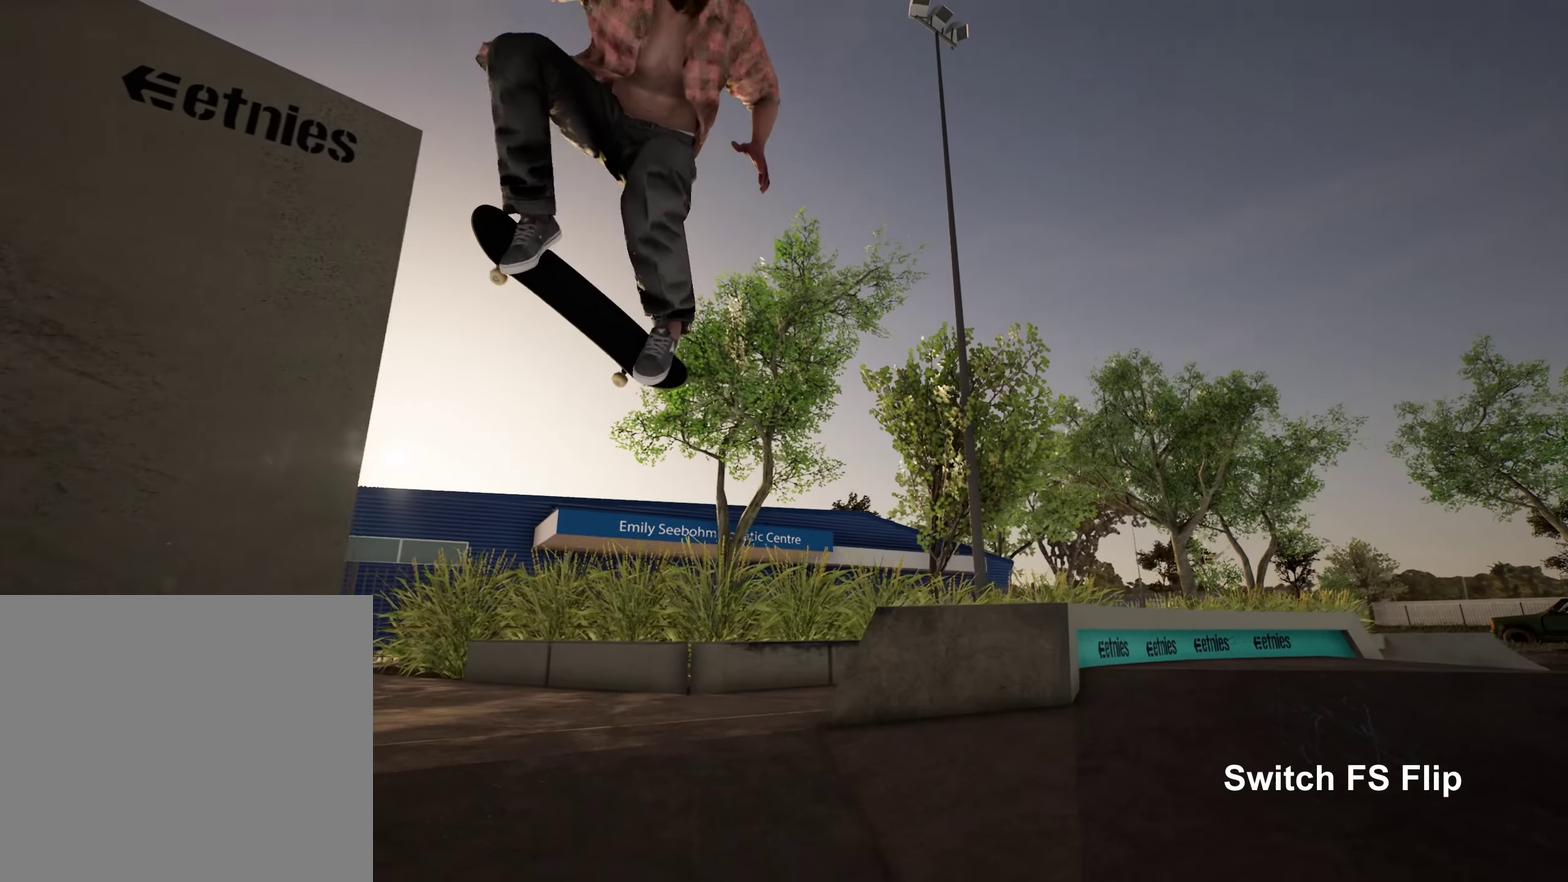
{"dt_ms": 500, "buttons": [], "left_stick": "center", "right_stick": "center", "events": [[17, "R2", "down"], [200, "R2", "up"]]}
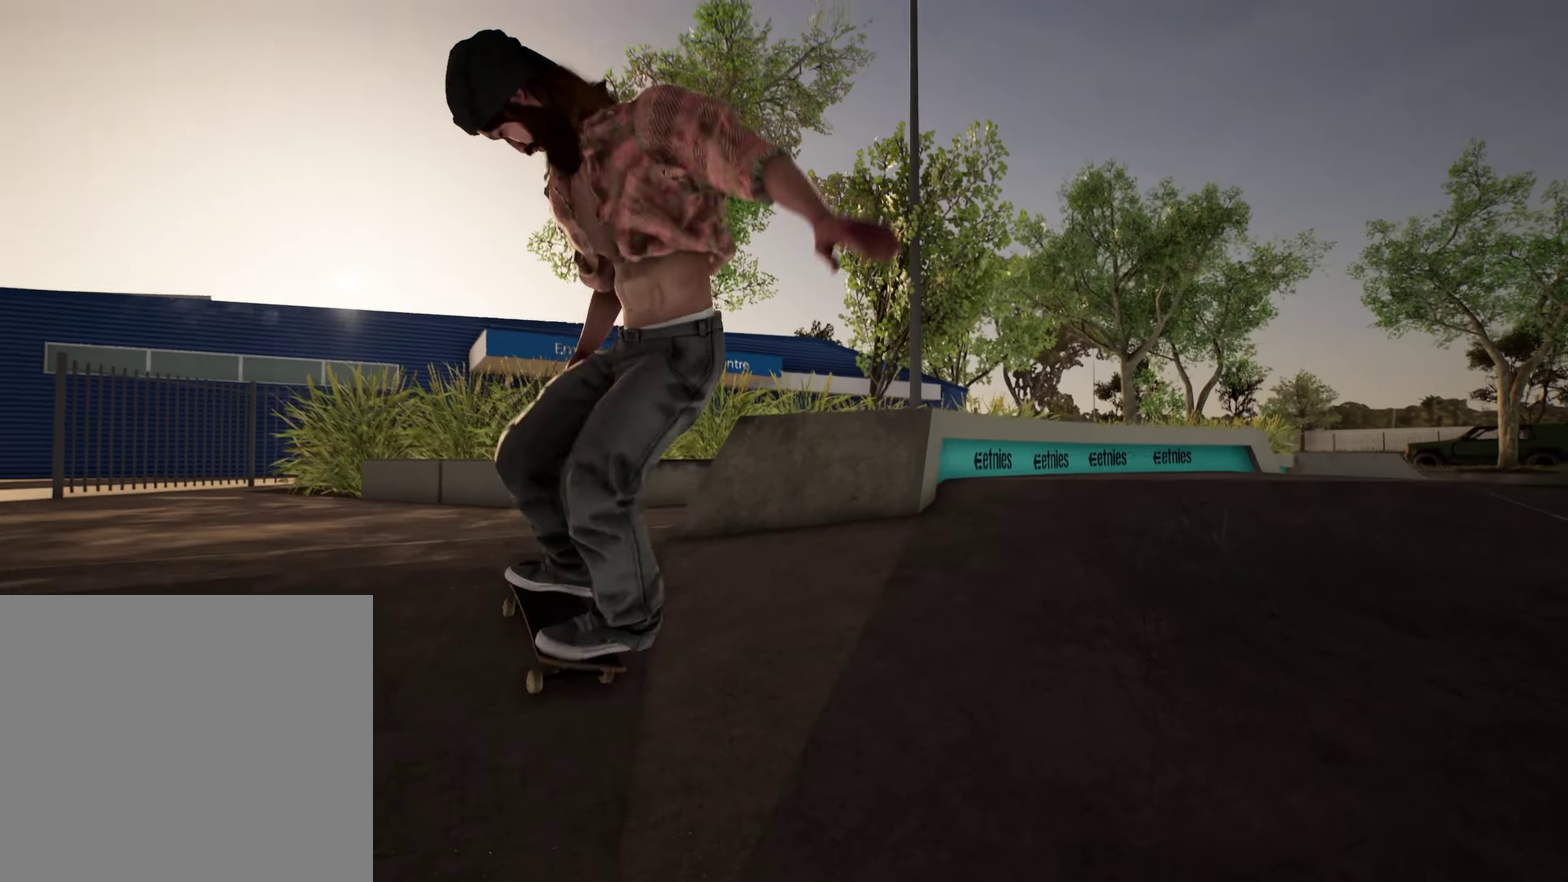
{"dt_ms": 450, "buttons": ["R2"], "left_stick": "center", "right_stick": "center", "events": [[450, "R2", "down"]]}
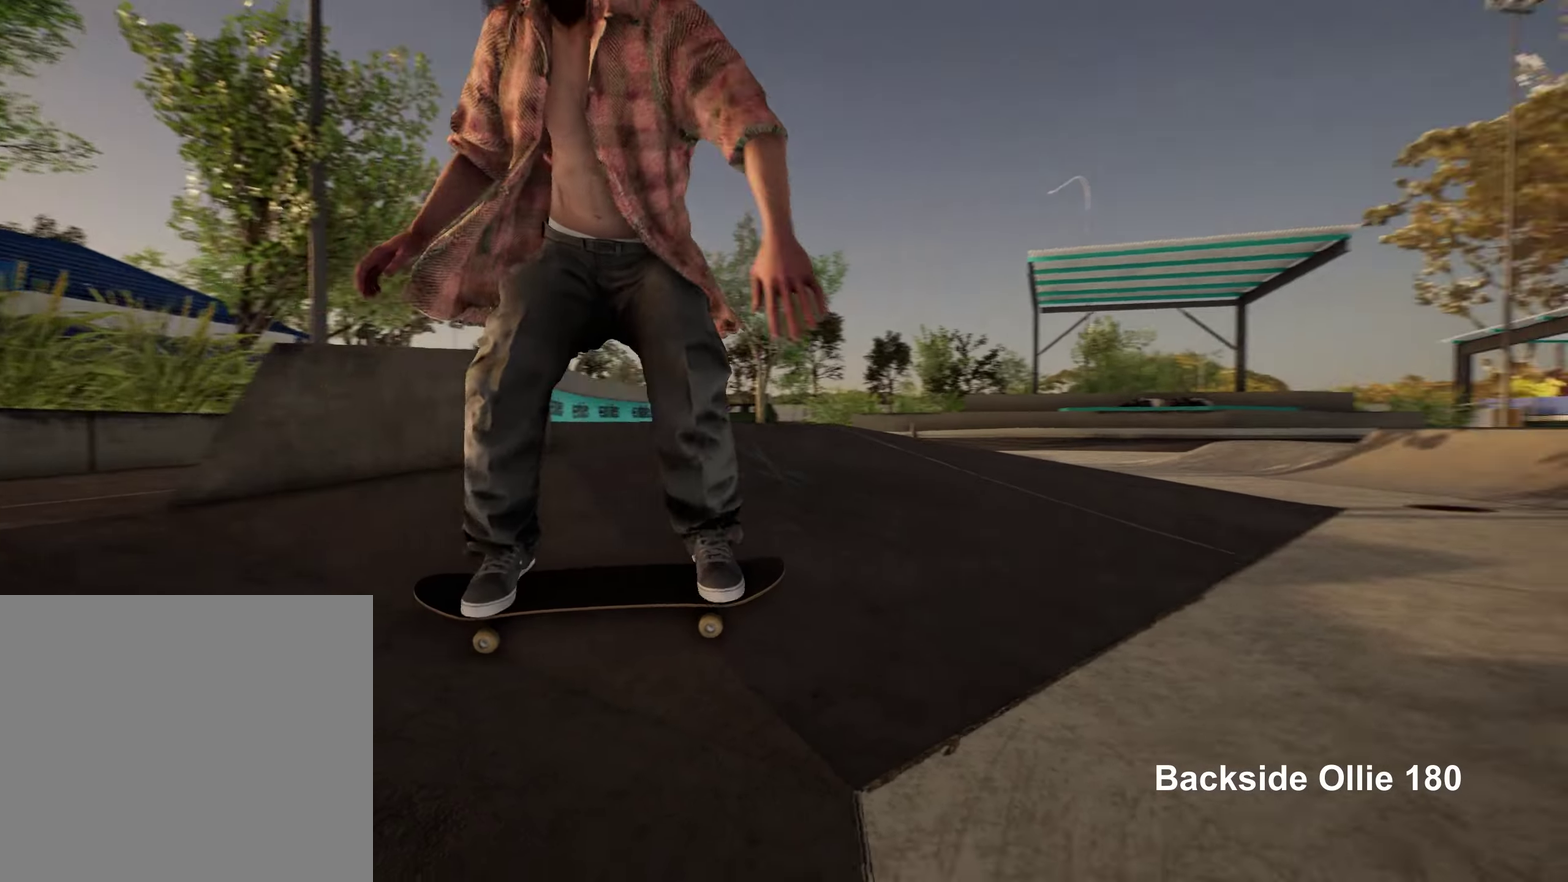
{"dt_ms": 550, "buttons": [], "left_stick": "center", "right_stick": "center", "events": [[300, "A", "down"], [333, "R2", "up"], [433, "A", "up"]]}
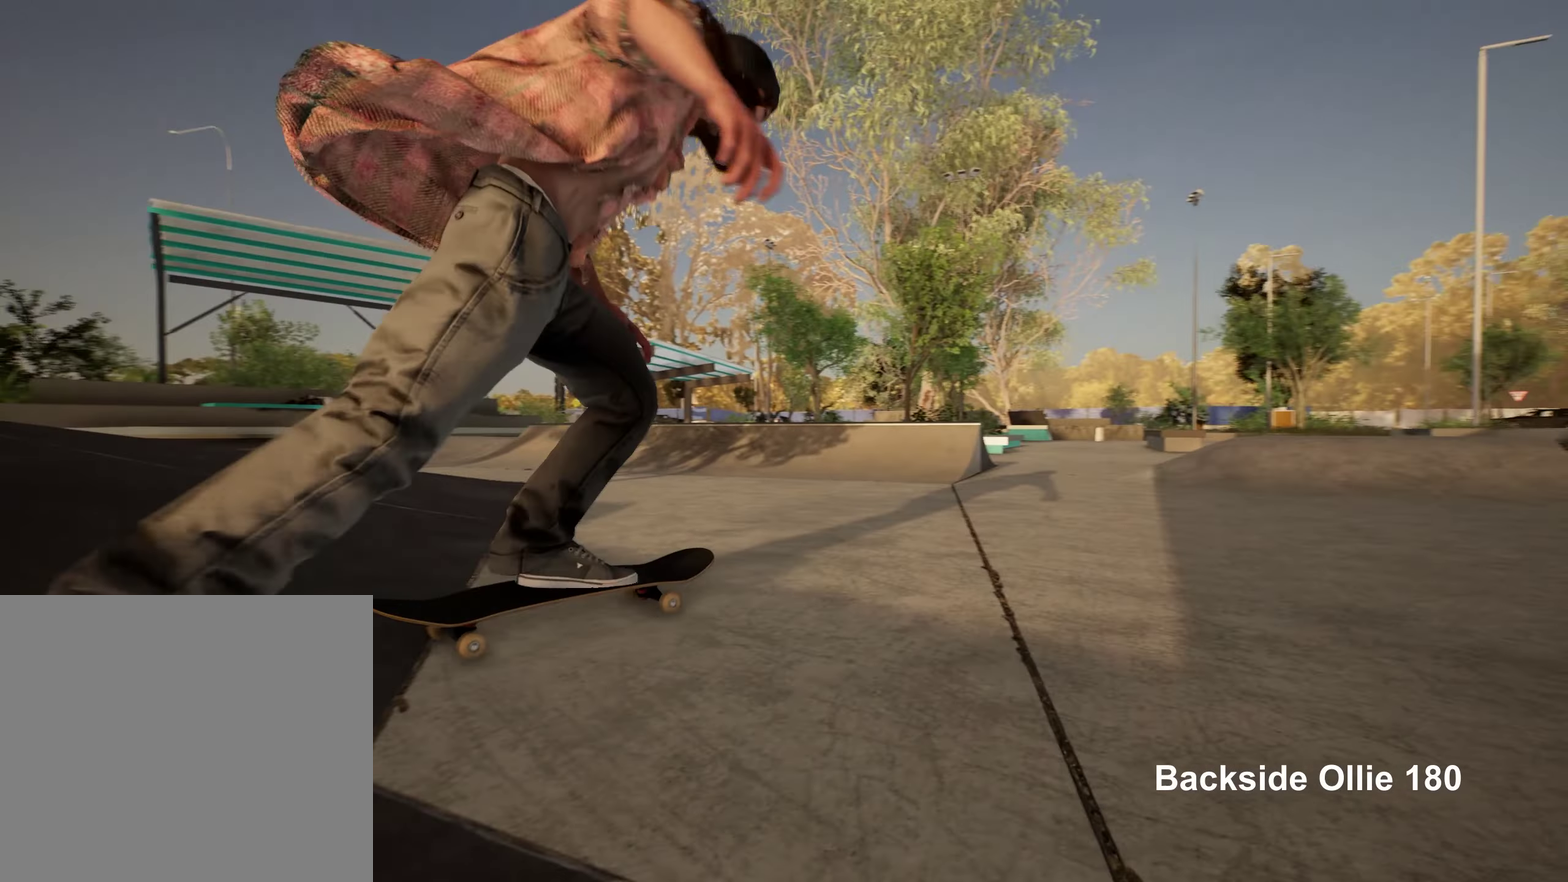
{"dt_ms": 350, "buttons": [], "left_stick": "center", "right_stick": "center", "events": []}
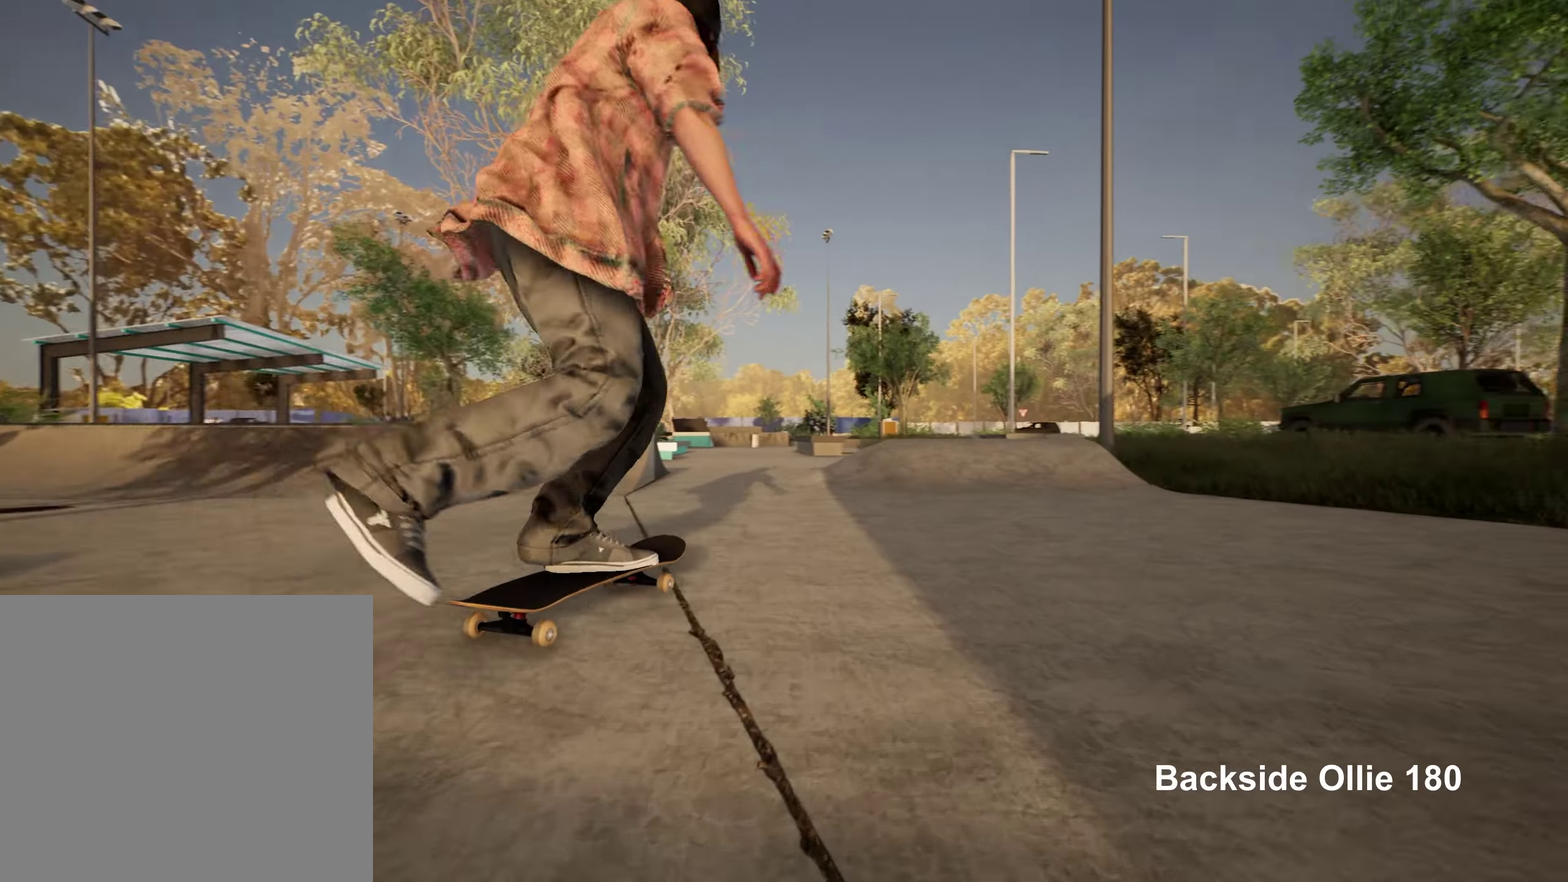
{"dt_ms": 650, "buttons": [], "left_stick": "center", "right_stick": "down", "events": [[517, "right_stick", "down"]]}
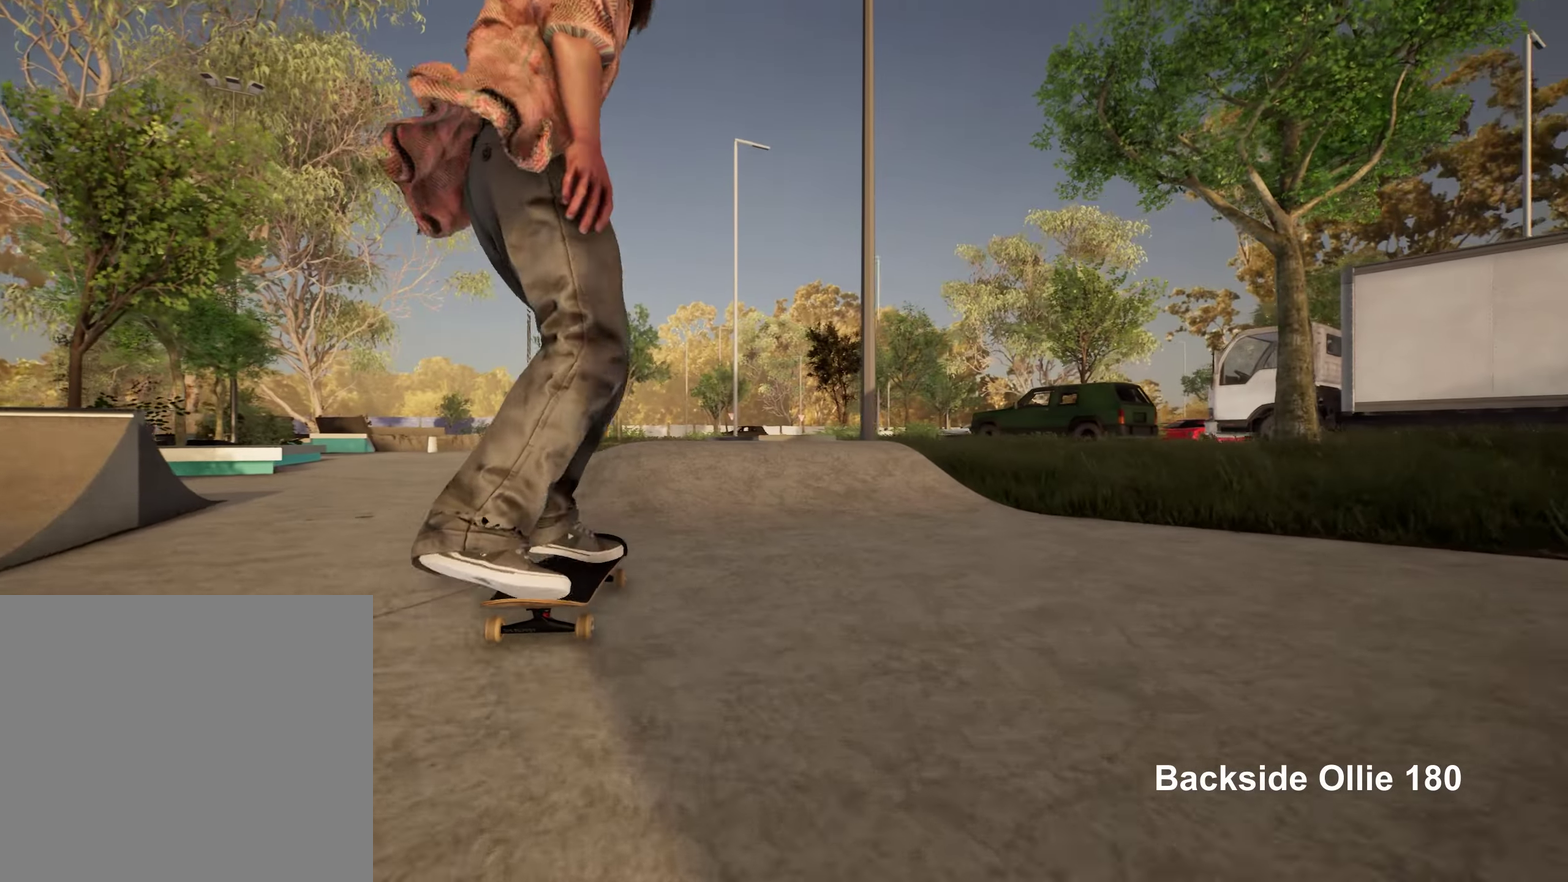
{"dt_ms": 450, "buttons": [], "left_stick": "center", "right_stick": "up", "events": [[217, "right_stick", "down-left"], [333, "right_stick", "up-left"], [433, "right_stick", "up"]]}
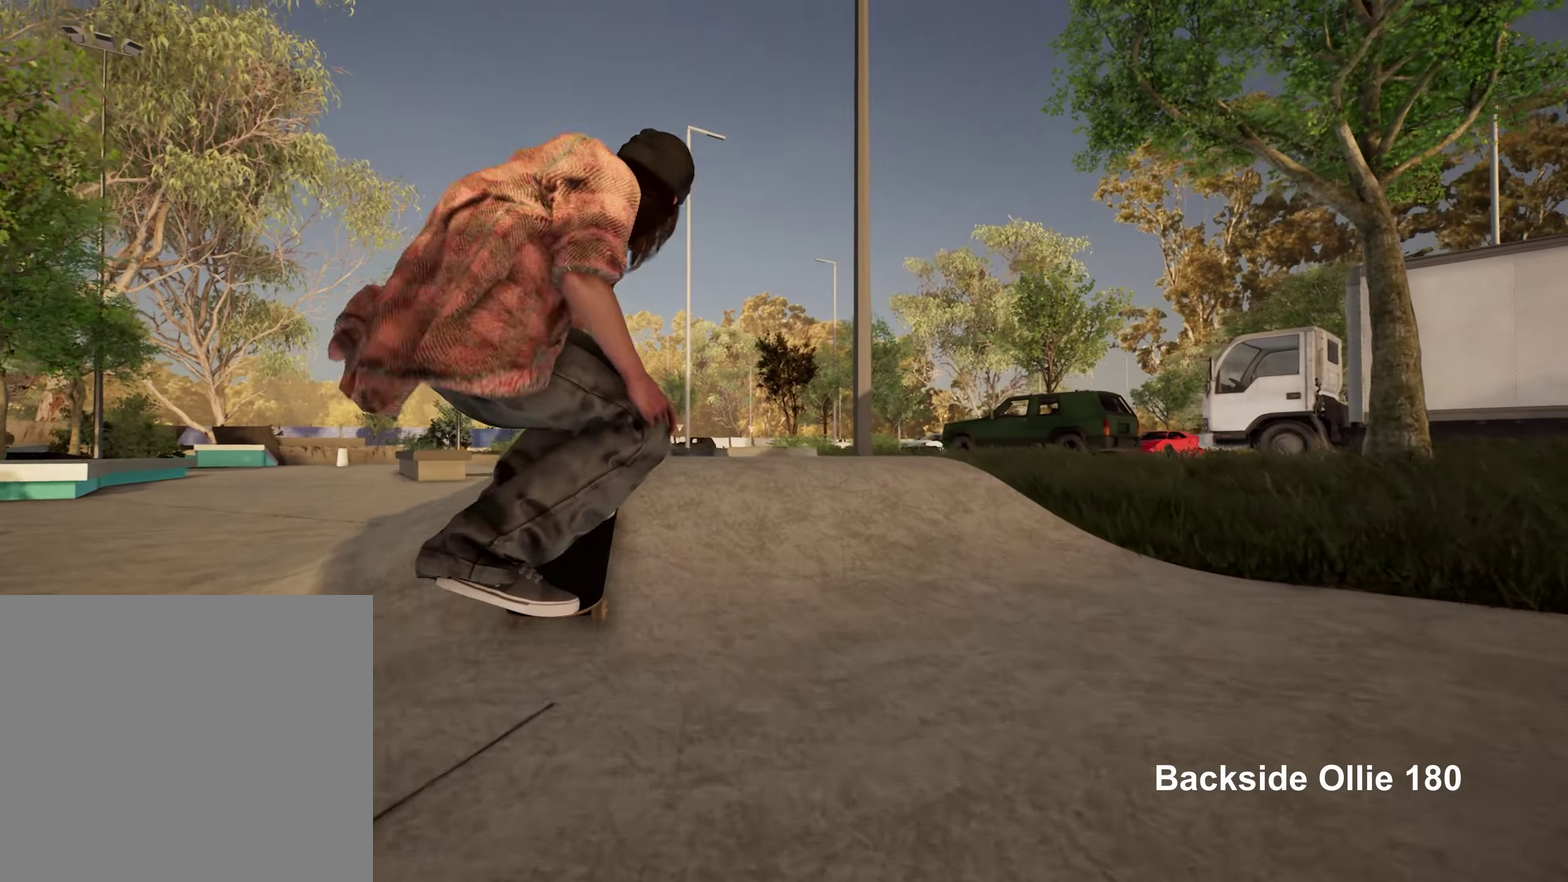
{"dt_ms": 700, "buttons": [], "left_stick": "center", "right_stick": "up", "events": [[50, "left_stick", "left"], [133, "right_stick", "center"], [233, "left_stick", "center"], [617, "right_stick", "up"]]}
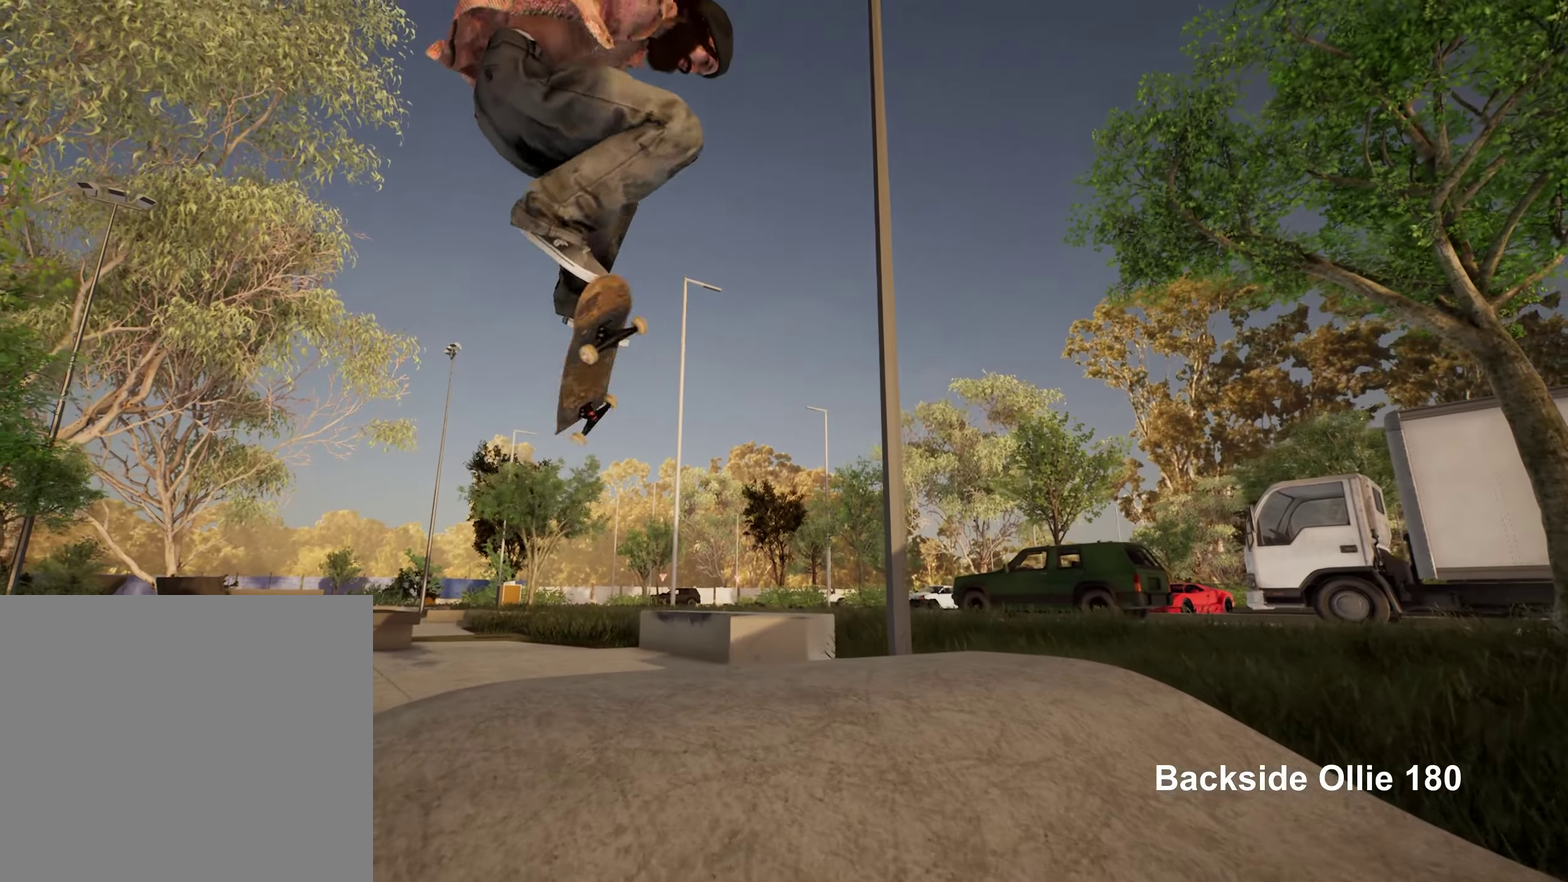
{"dt_ms": 350, "buttons": [], "left_stick": "center", "right_stick": "center", "events": [[100, "right_stick", "center"]]}